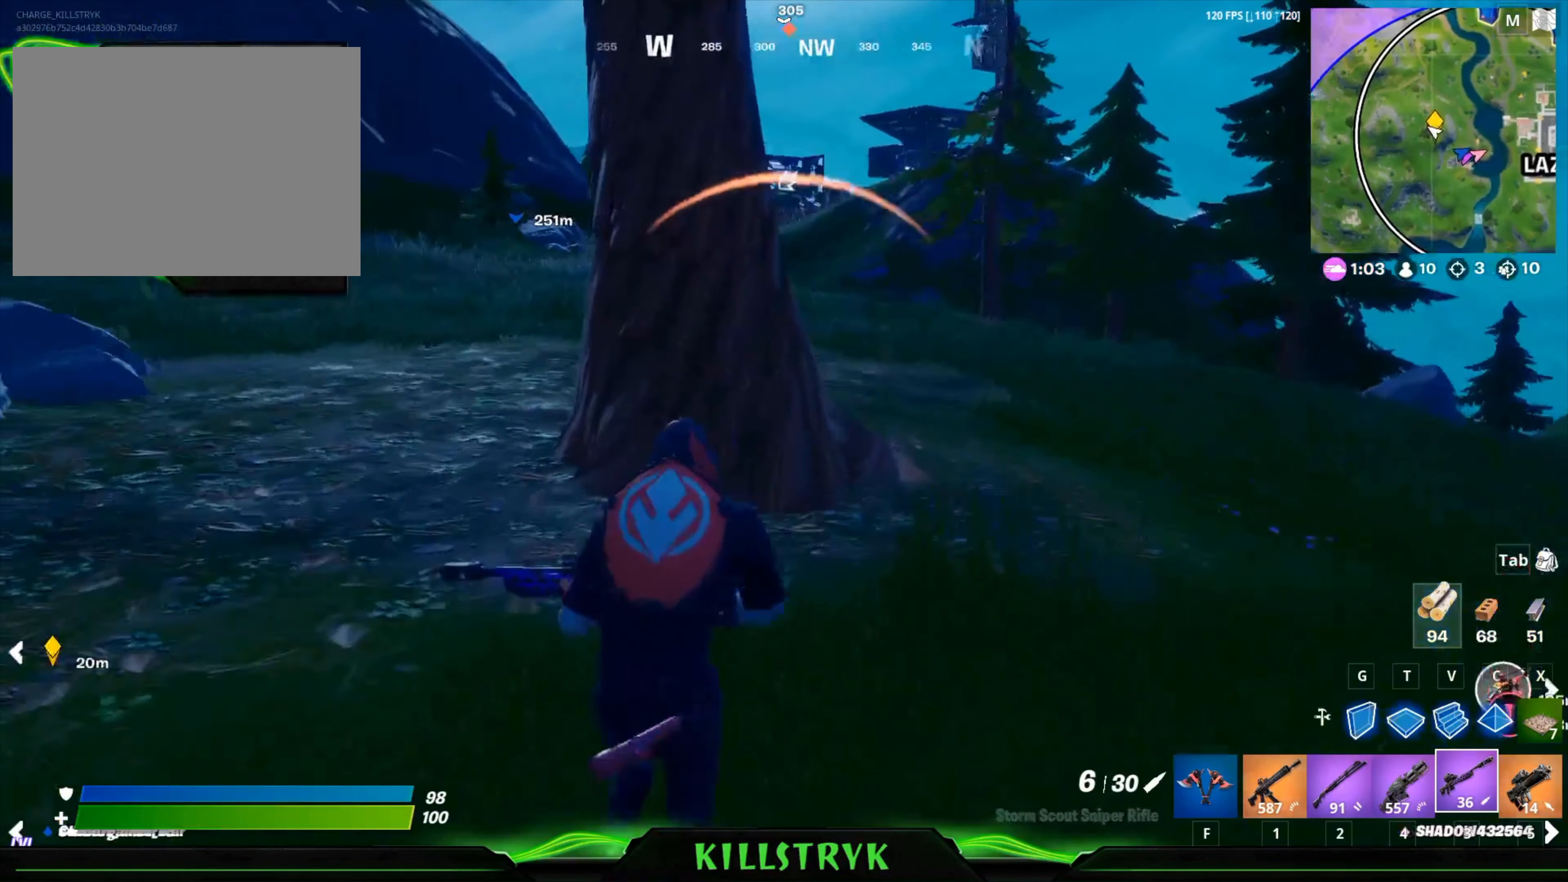
Gameplay with keyboard and mouse; each line is a JSON object with the keys and mouse buttons held at the frame after it. "events" lists presses ("down") and releases ("up") of "1", "2", "3", "4", "5", "a", "alt", "c", "caps_lock", "ctrl", "d", "e", "f", "g", "q", "r", "s", "shift", "space", "t", "tab", "v", "w", "x", "z", "mouse_left", "mouse_wheel" and "mouse_right" between this image and that frame as [ms after this image, input, new state], when the widget could be followed in between. "mouse_left", "mouse_wheel", "mouse_right" = the "left", "wheel", "right" buttons of the "mouse" list. No other keys are recorded. "wheel" means that the mouse wheel is clicked or scrolled. Mouse movement is not recorded.
{"keys": [], "mouse": [], "events": [[160, "d", "down"], [320, "w", "up"], [440, "d", "up"]]}
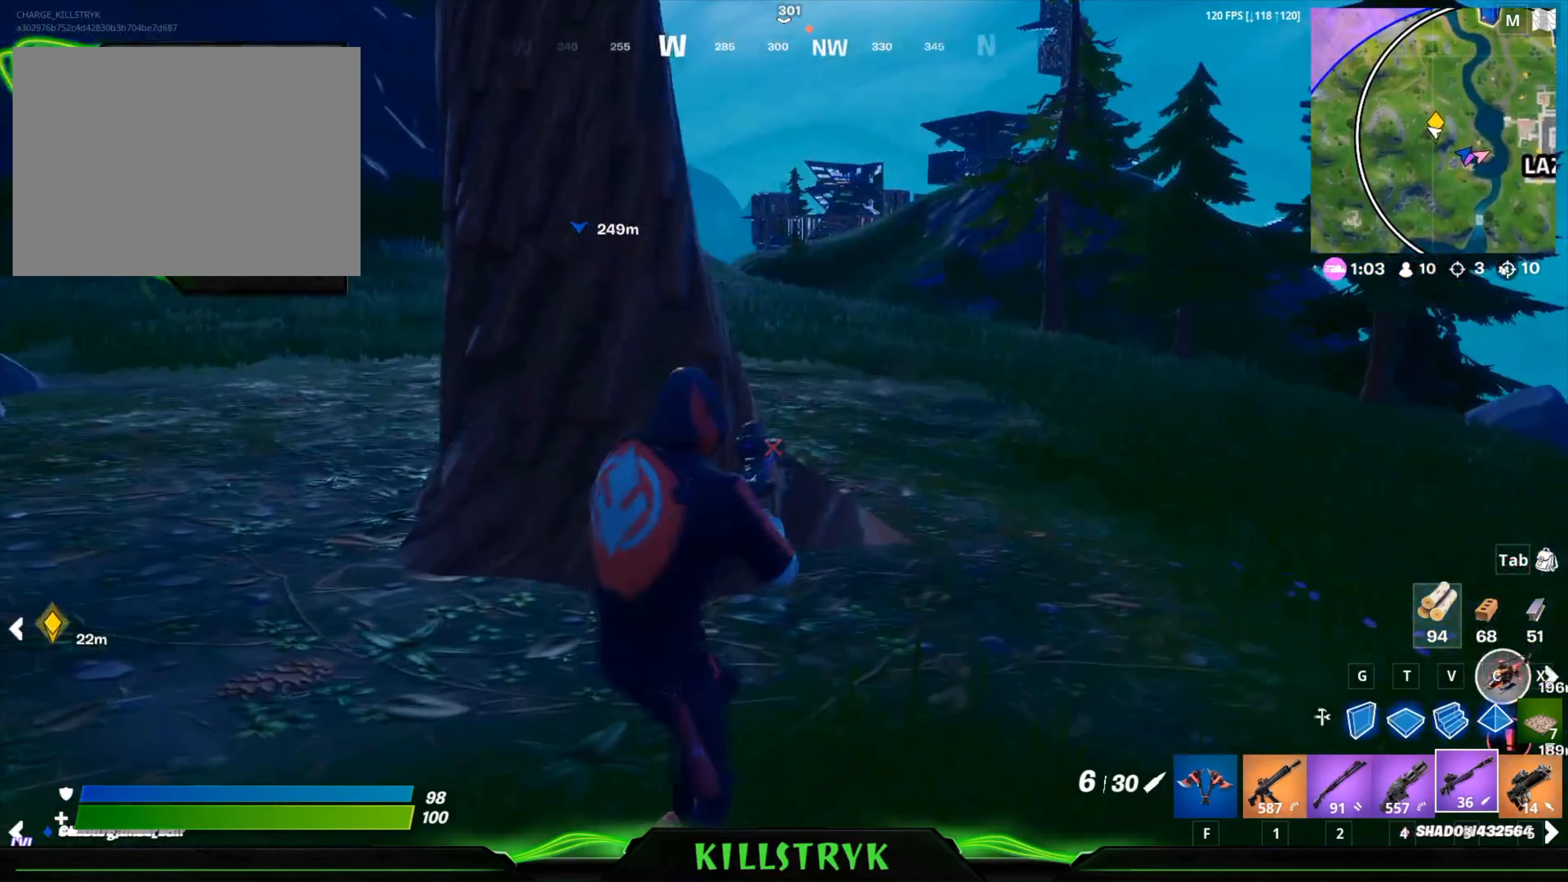
{"keys": [], "mouse": ["right"], "events": [[120, "w", "down"], [480, "mouse_right", "down"], [480, "w", "up"]]}
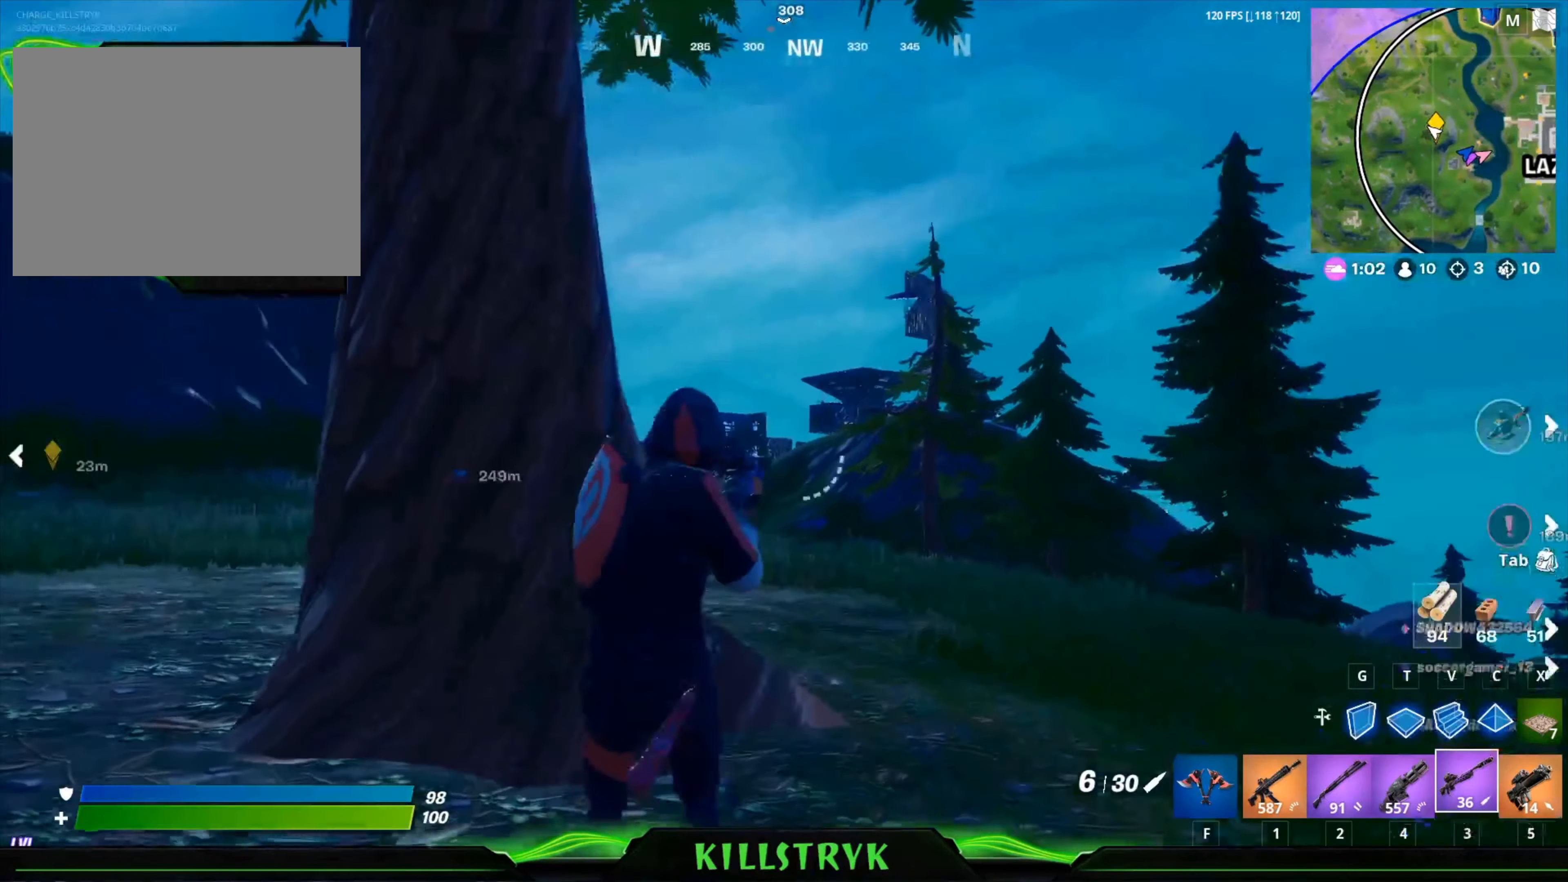
{"keys": [], "mouse": ["right"], "events": []}
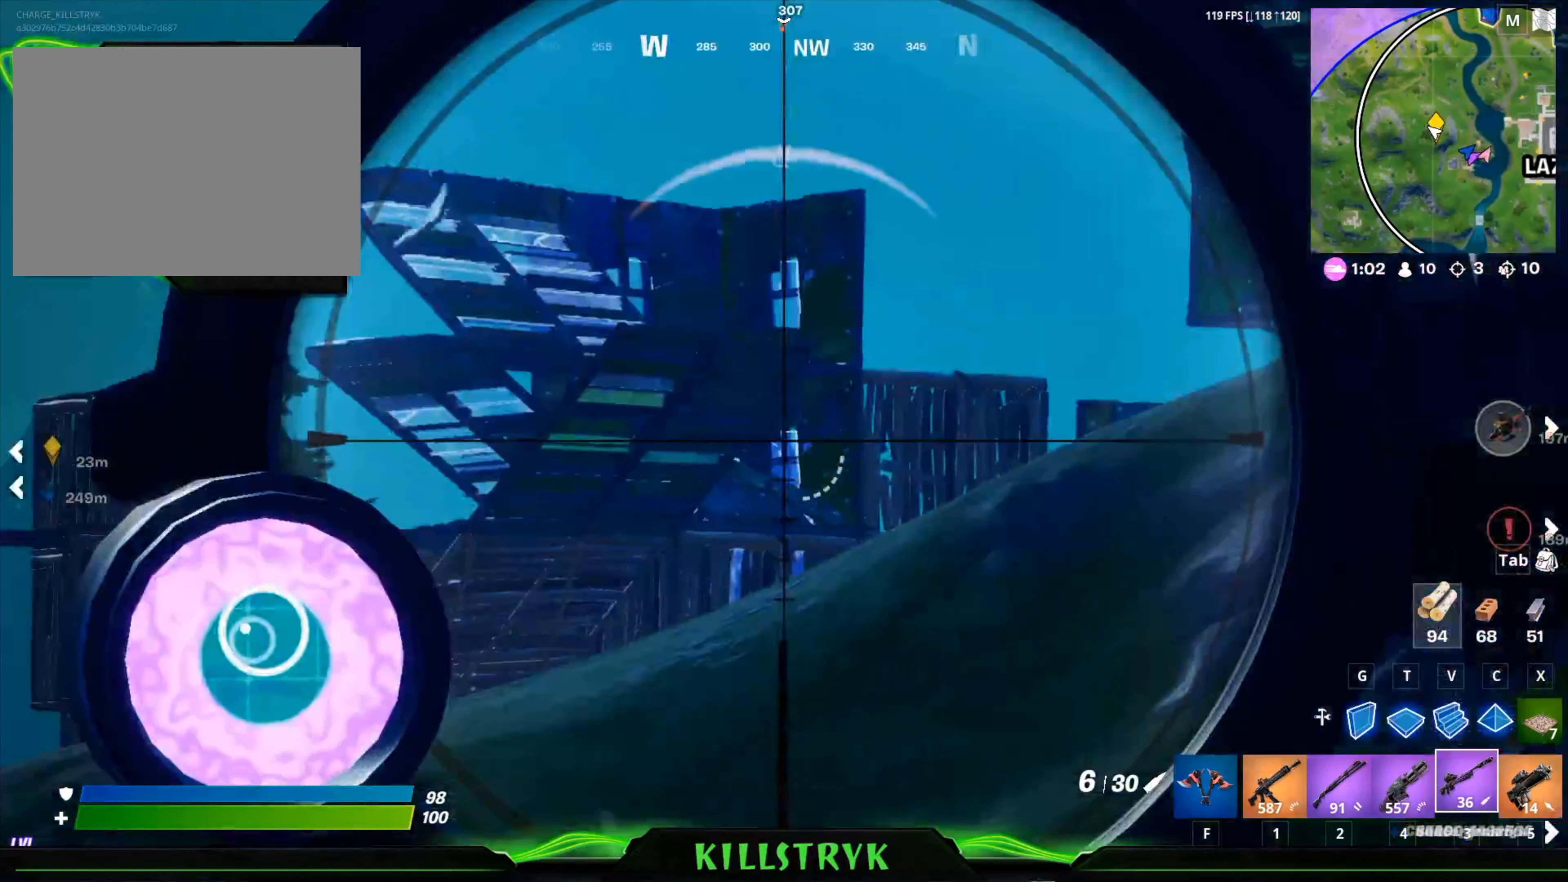
{"keys": [], "mouse": ["right"], "events": []}
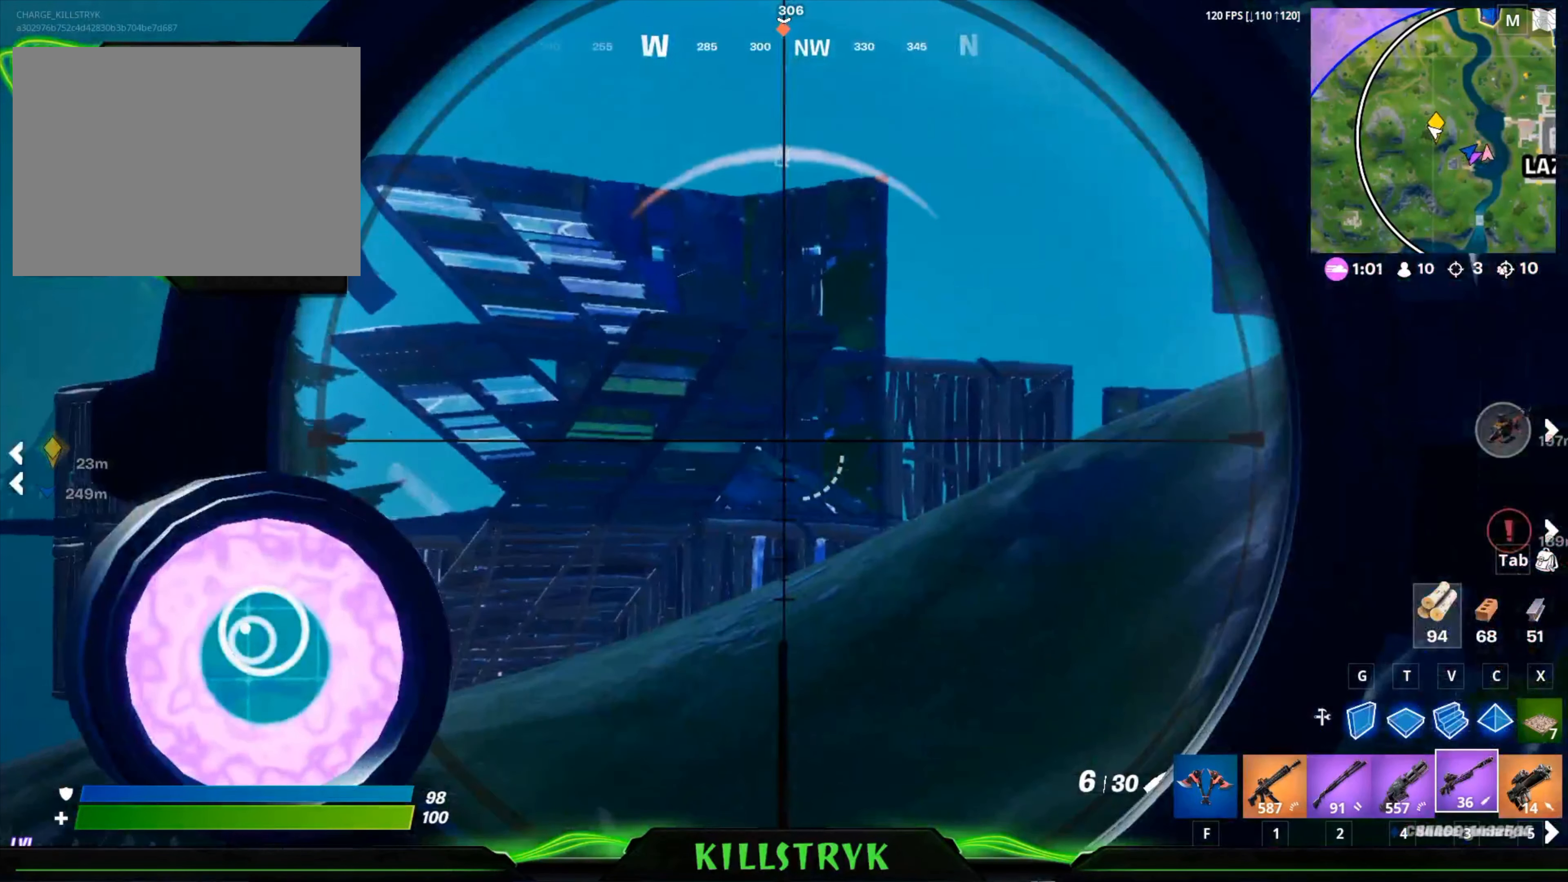
{"keys": ["w"], "mouse": [], "events": [[320, "mouse_right", "up"], [320, "w", "down"]]}
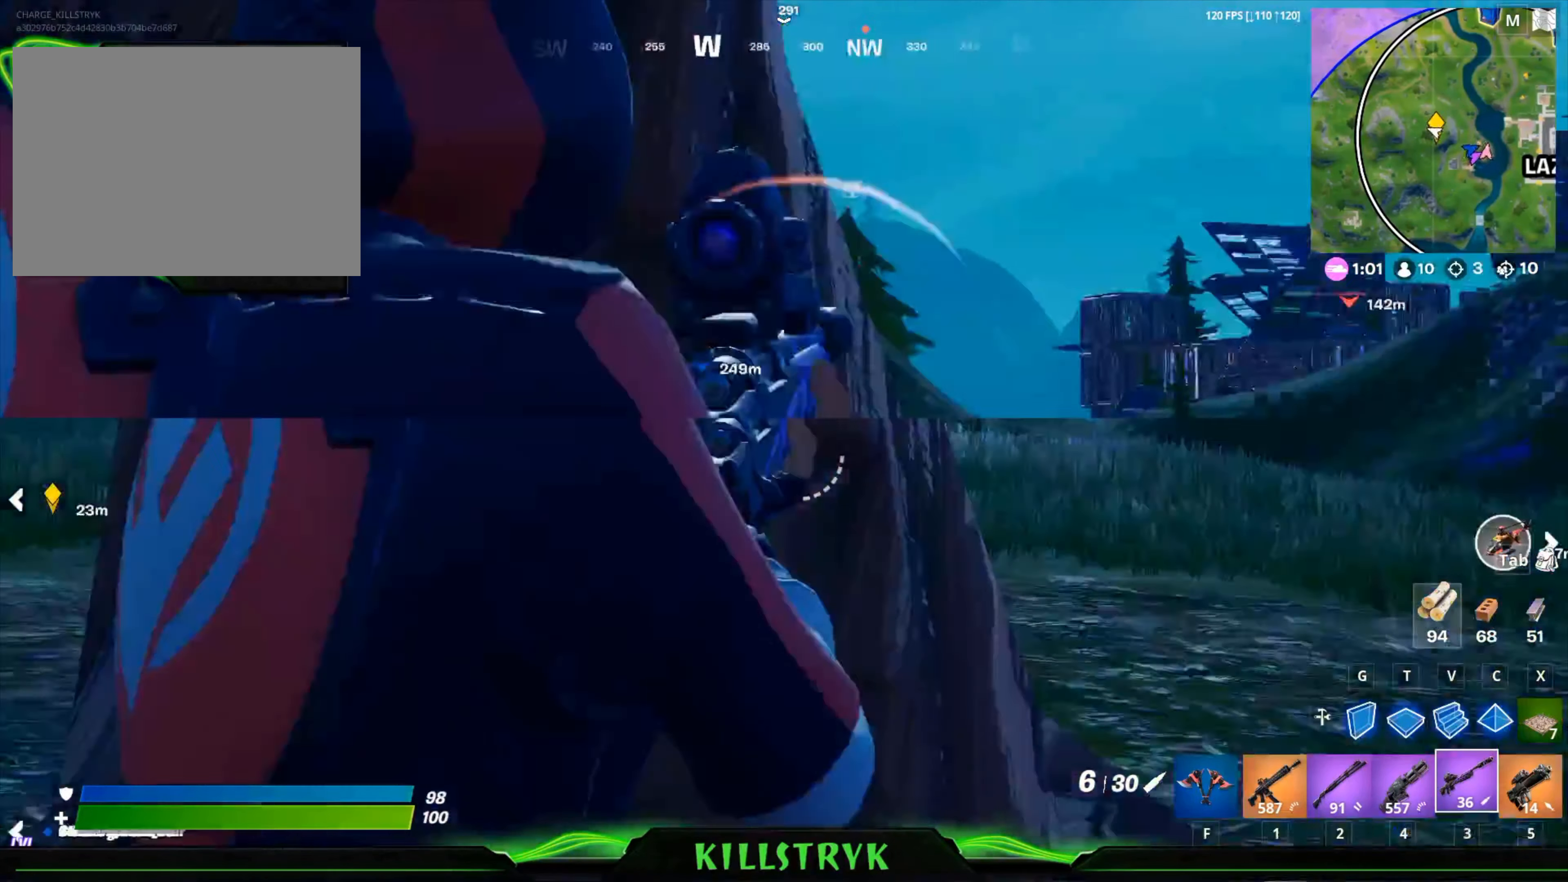
{"keys": ["w"], "mouse": [], "events": []}
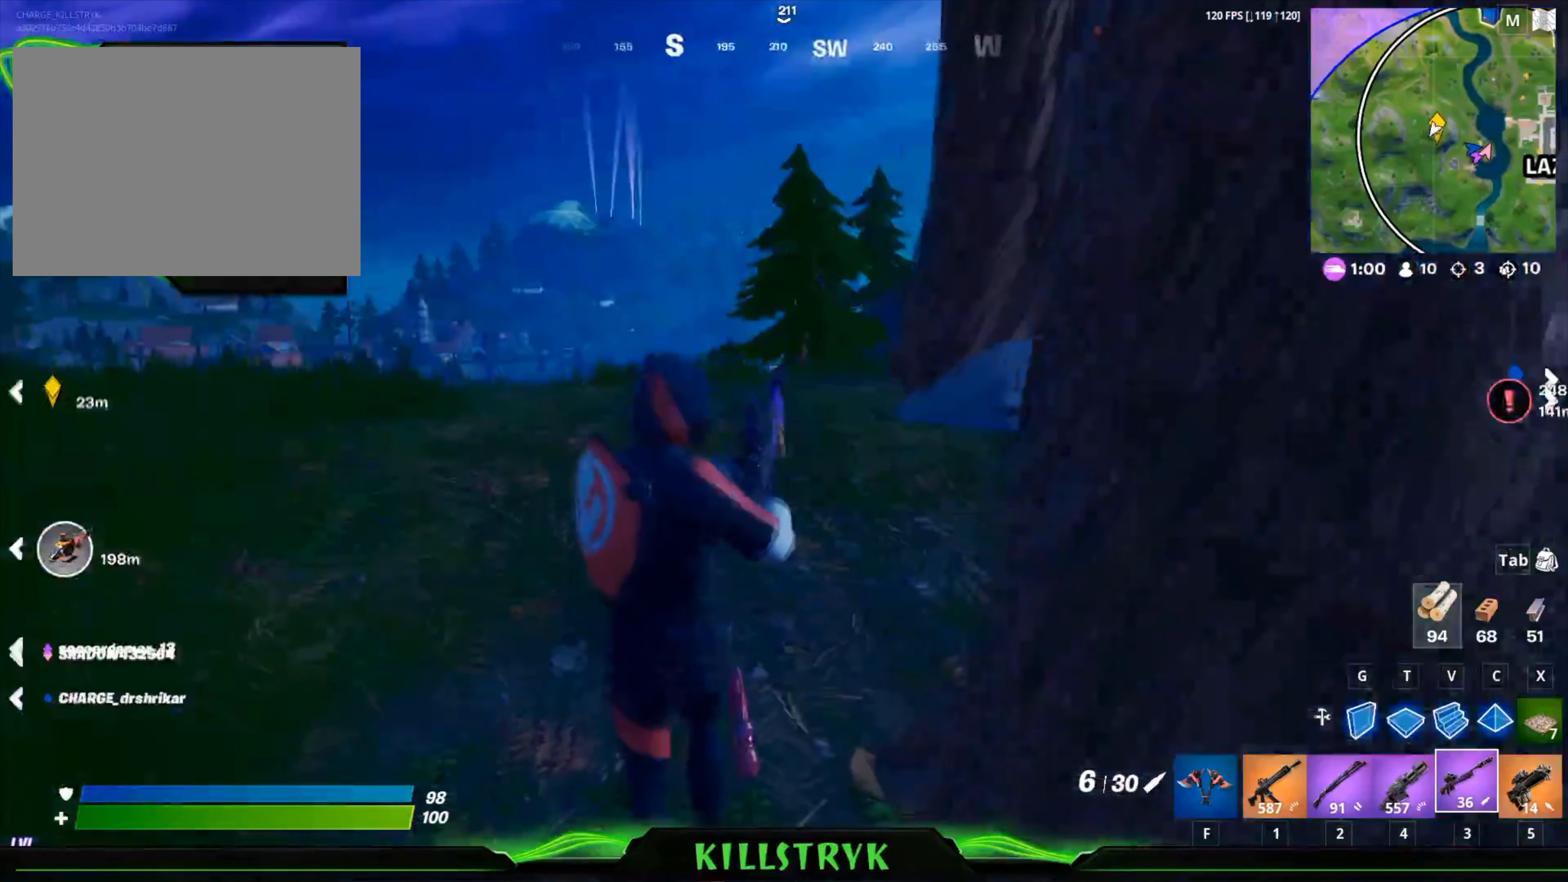
{"keys": ["w"], "mouse": [], "events": [[120, "w", "up"], [440, "w", "down"]]}
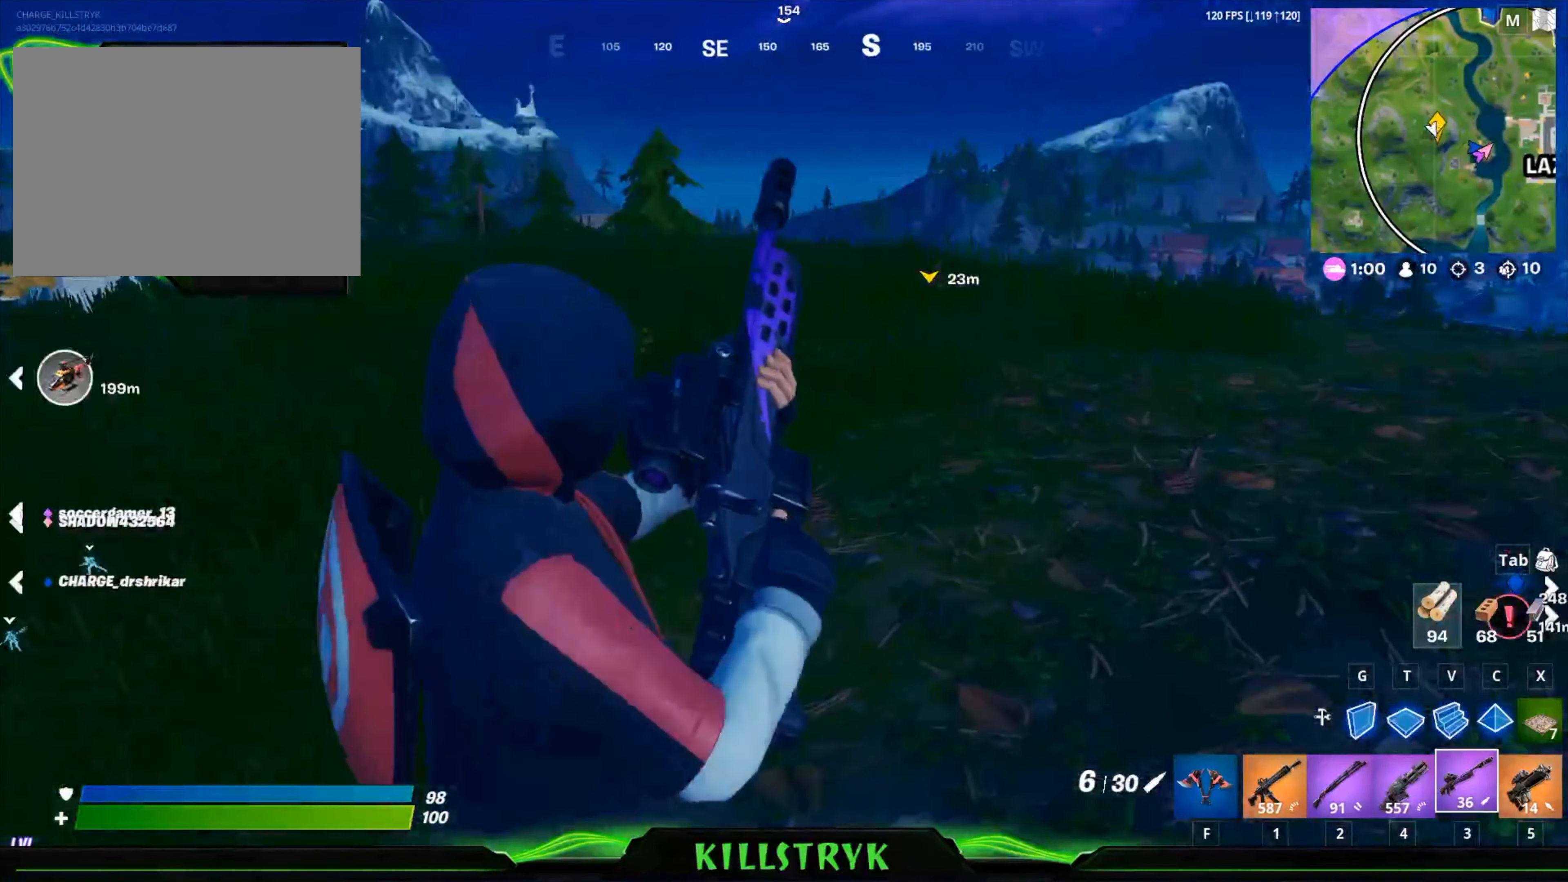
{"keys": ["d", "w"], "mouse": [], "events": [[160, "d", "down"]]}
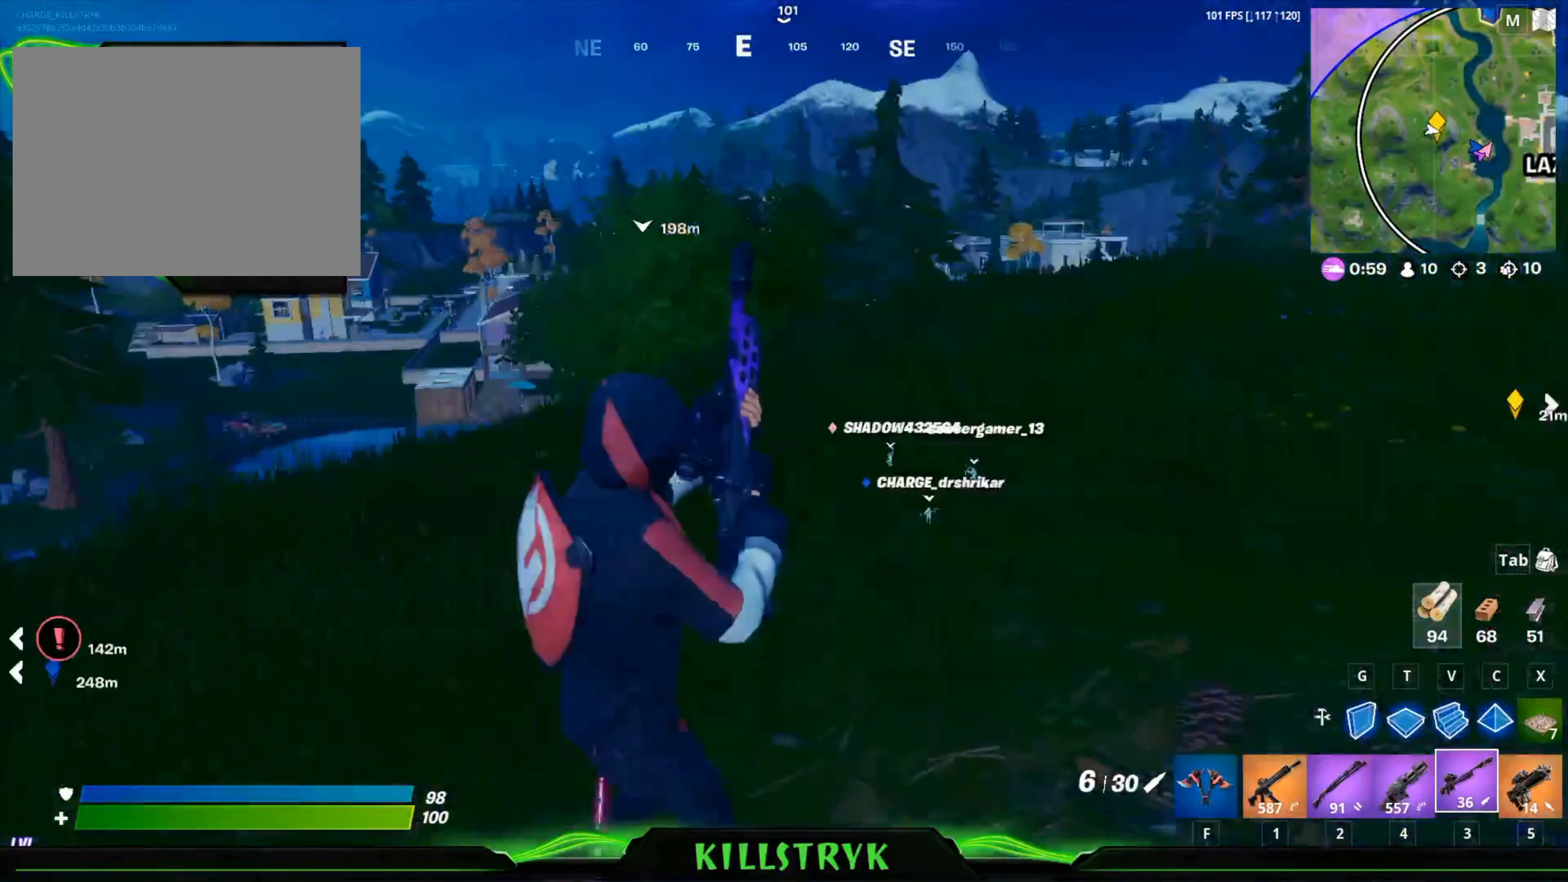
{"keys": ["d", "w"], "mouse": [], "events": []}
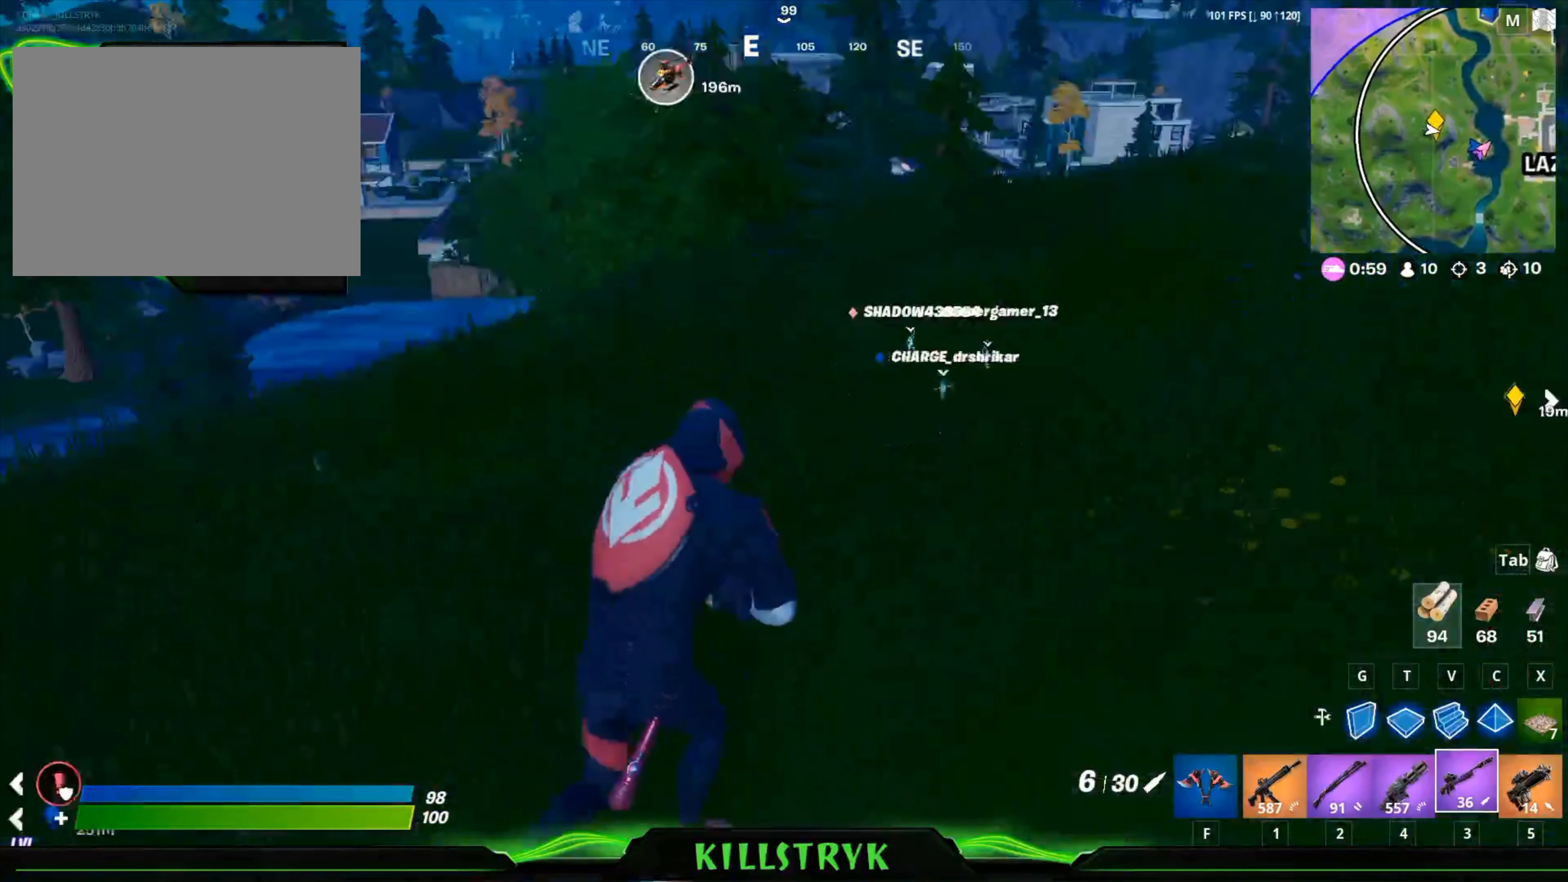
{"keys": ["d", "w"], "mouse": [], "events": [[80, "space", "down"], [240, "space", "up"]]}
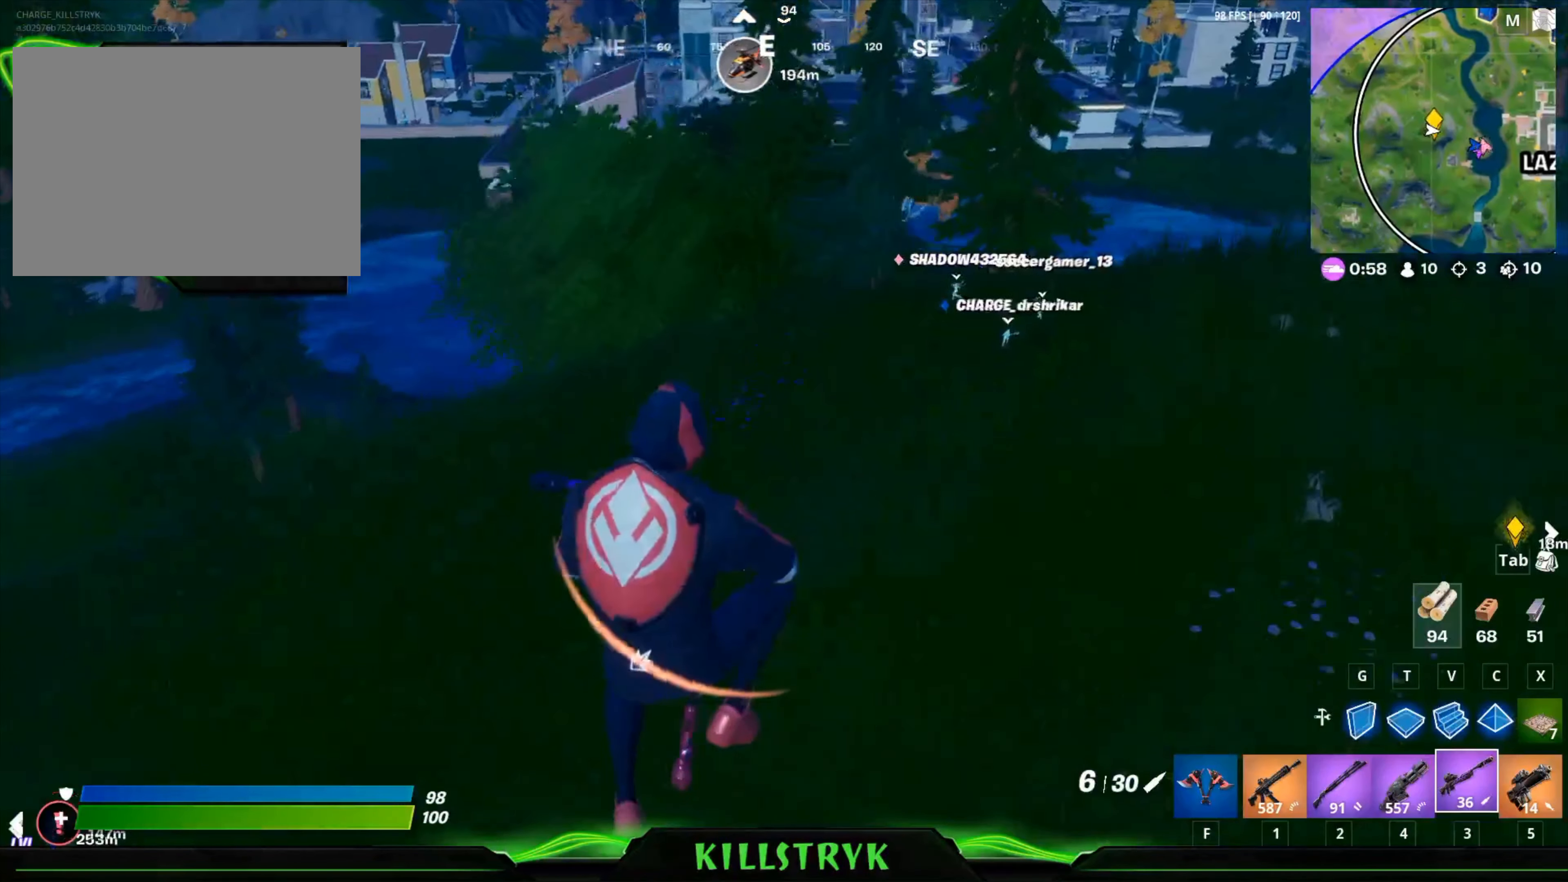
{"keys": ["d", "w"], "mouse": [], "events": []}
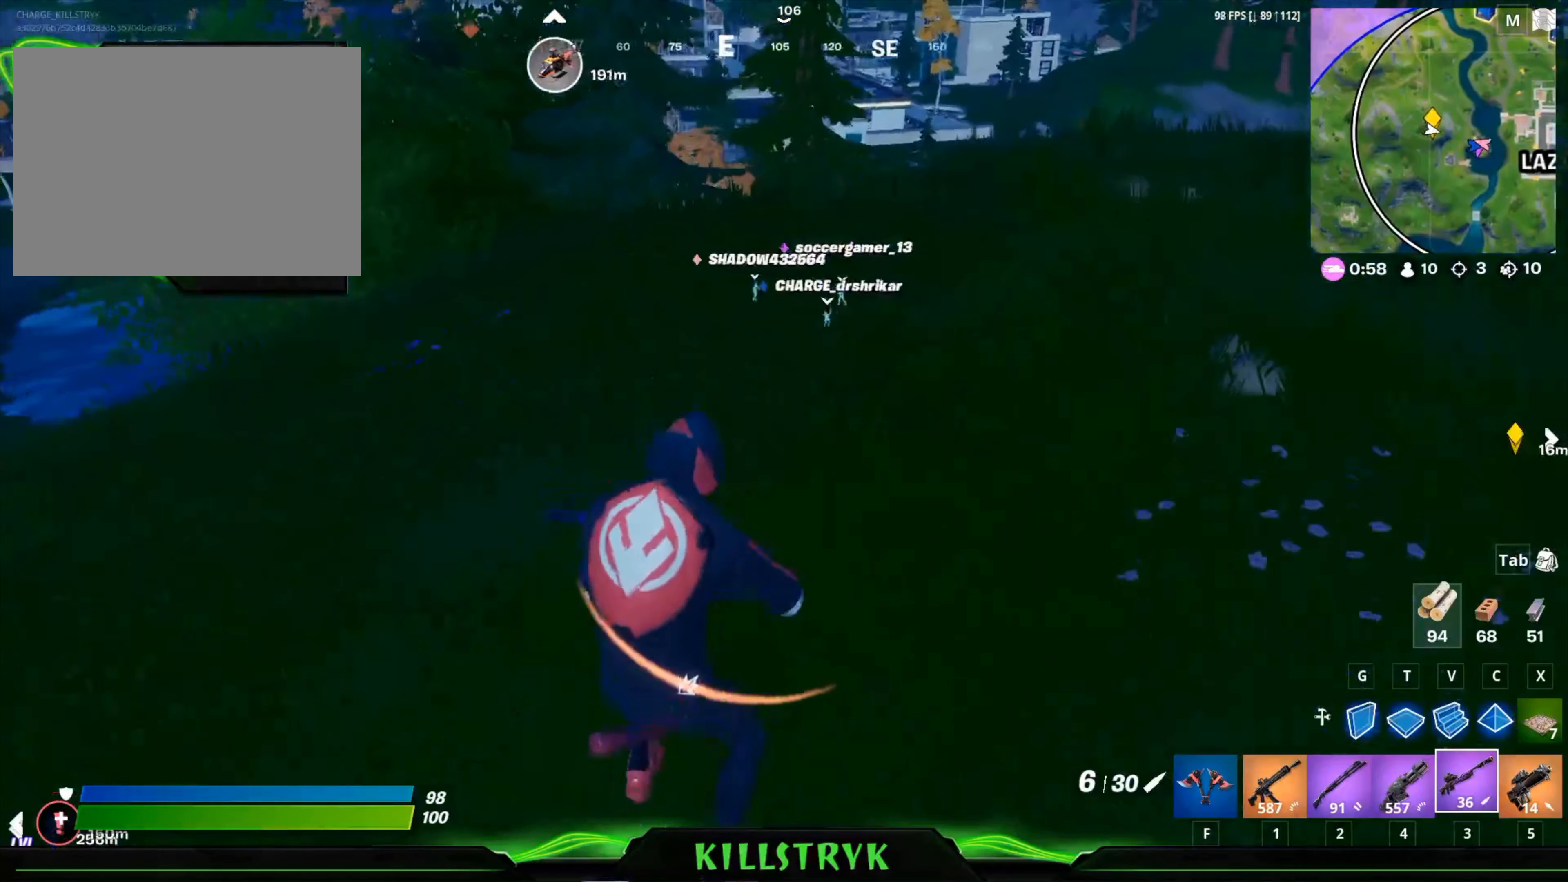
{"keys": ["d", "w"], "mouse": [], "events": []}
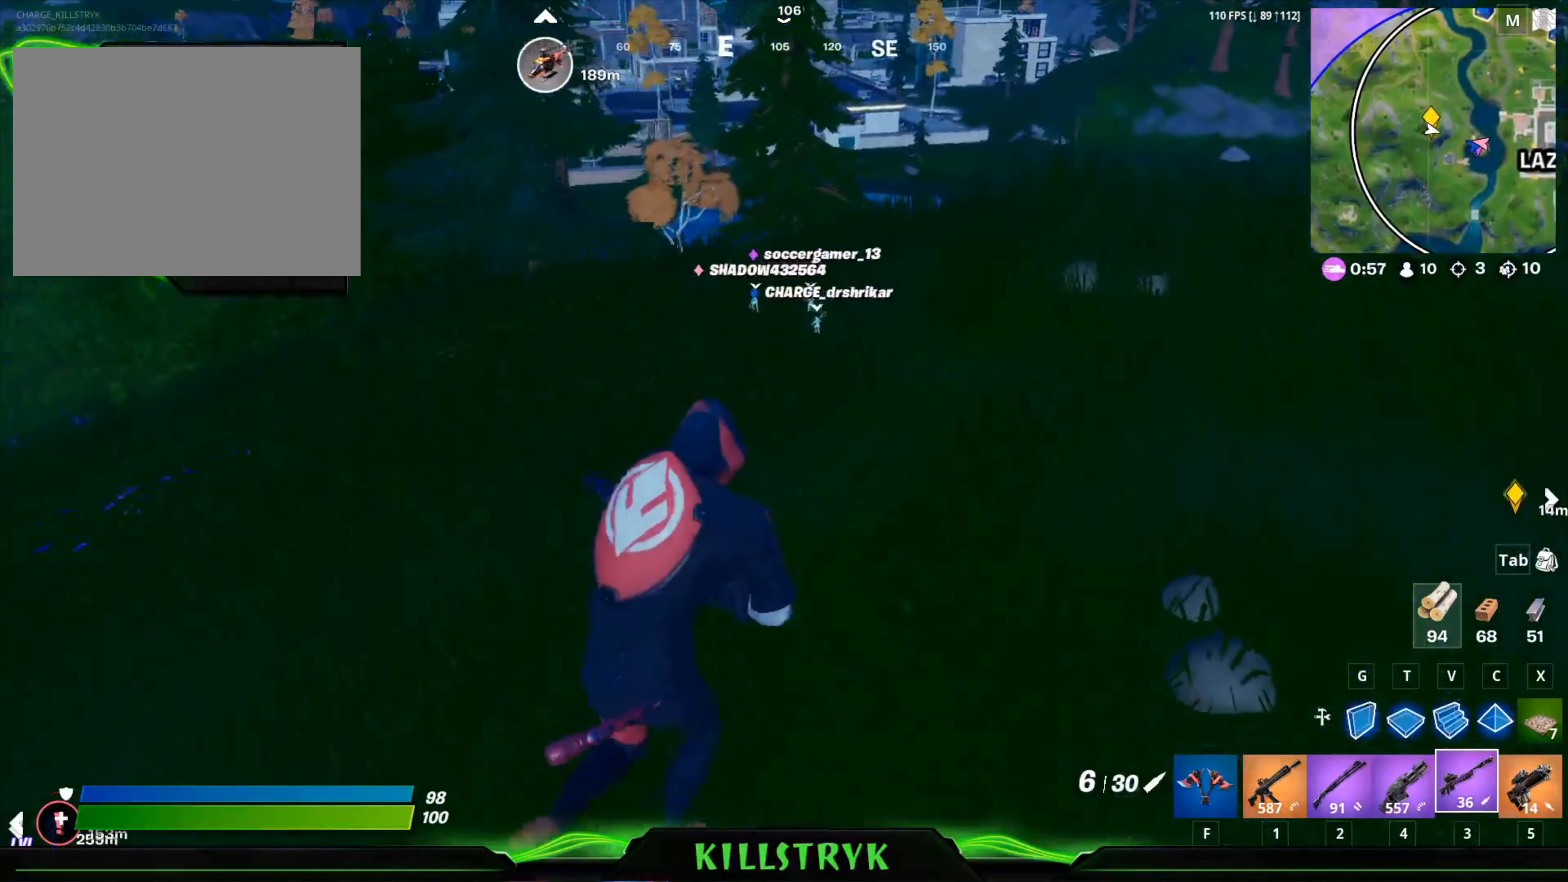
{"keys": ["d", "w"], "mouse": [], "events": [[200, "d", "up"], [440, "d", "down"]]}
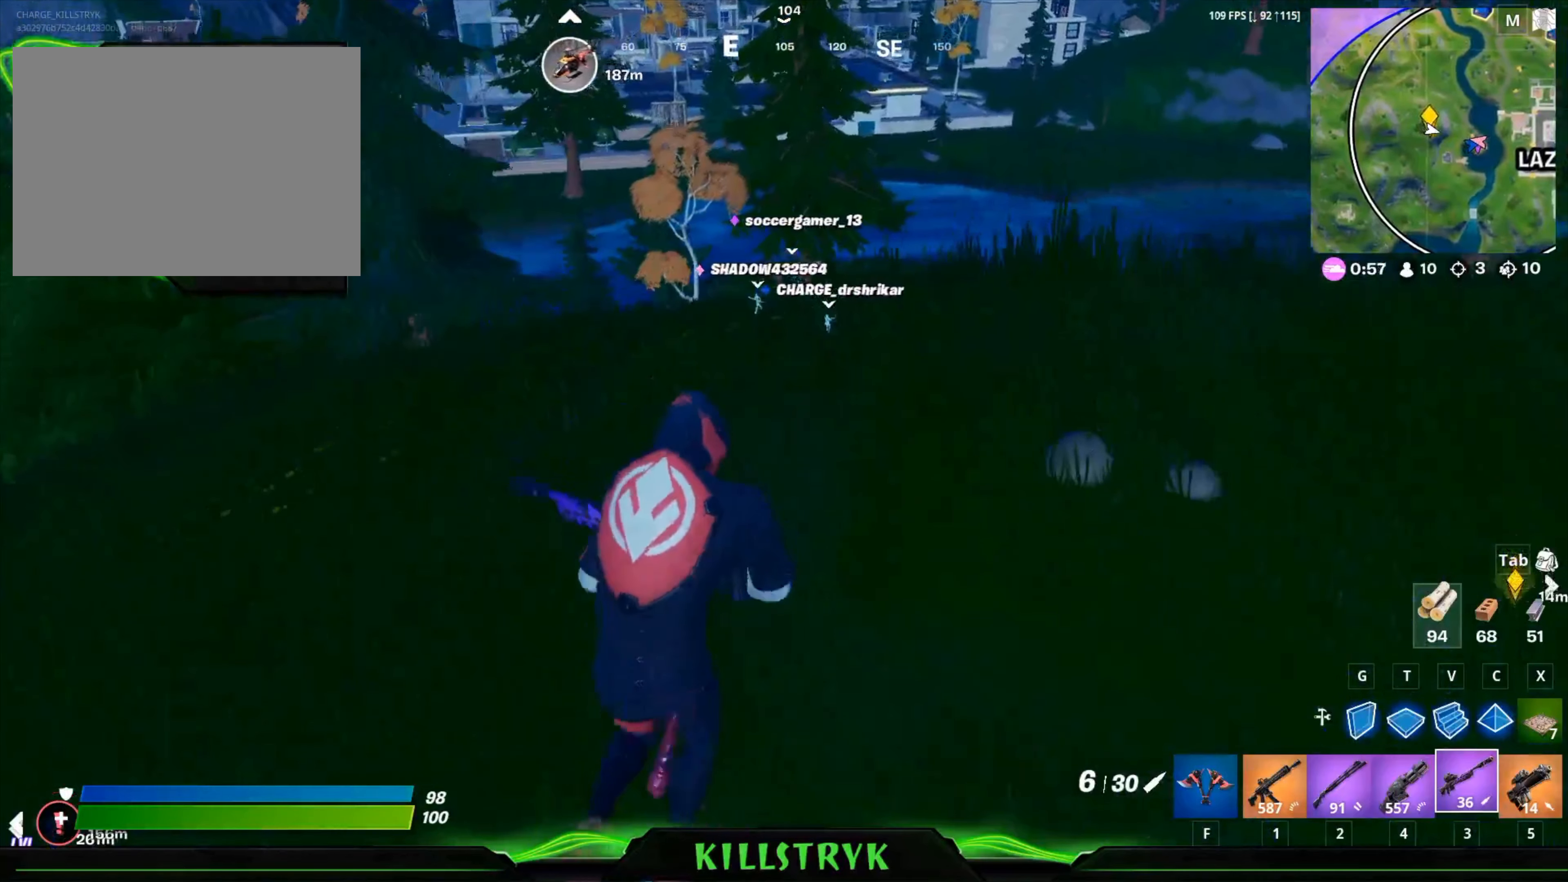
{"keys": ["w"], "mouse": [], "events": [[160, "d", "up"]]}
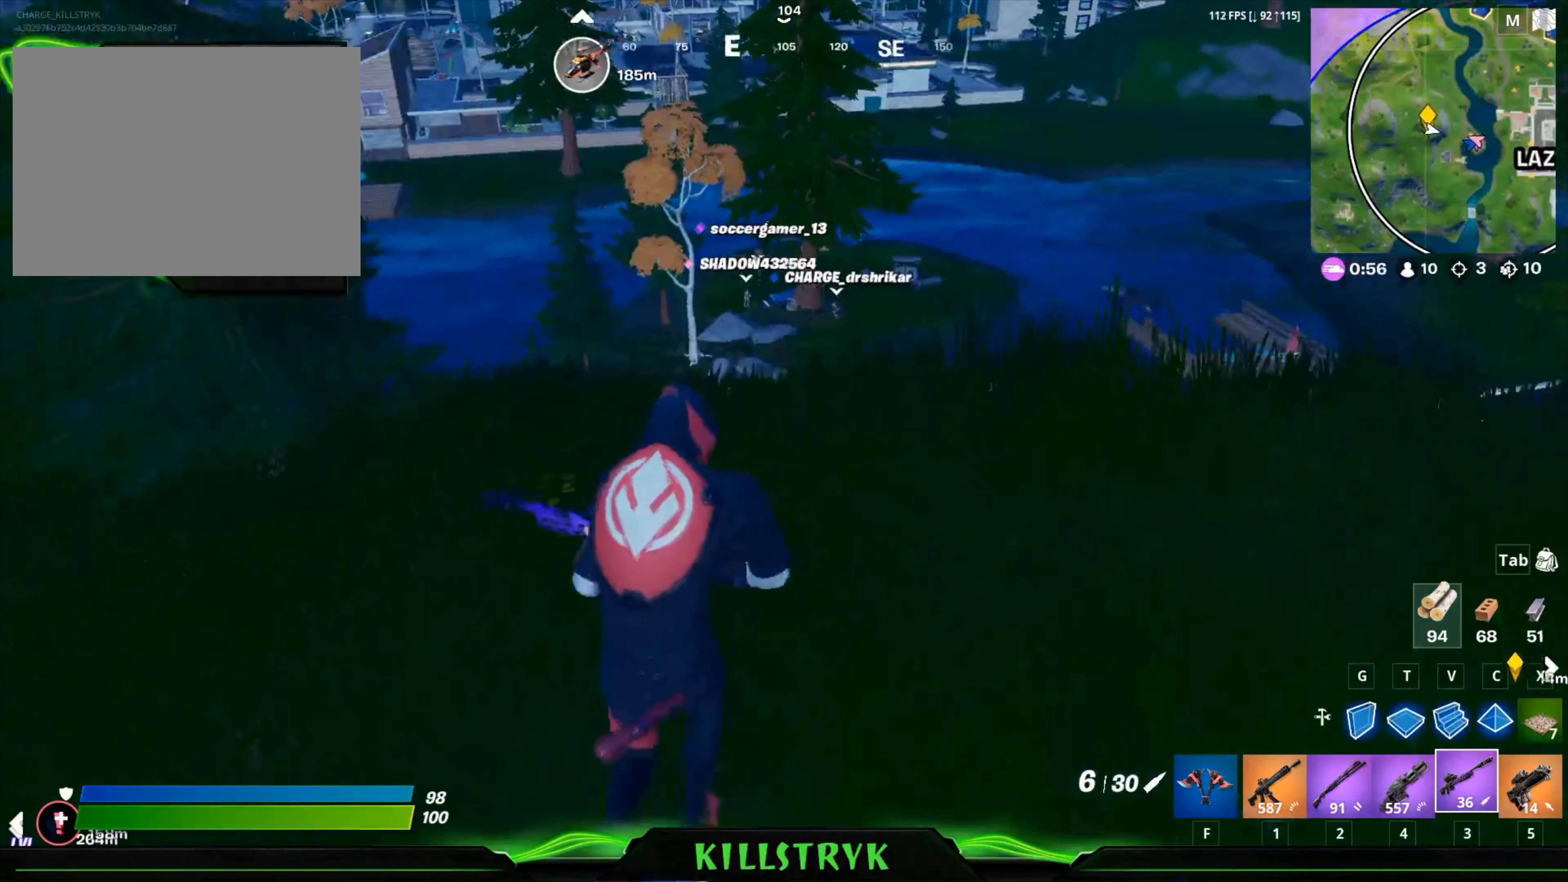
{"keys": ["d", "w"], "mouse": [], "events": [[360, "d", "down"]]}
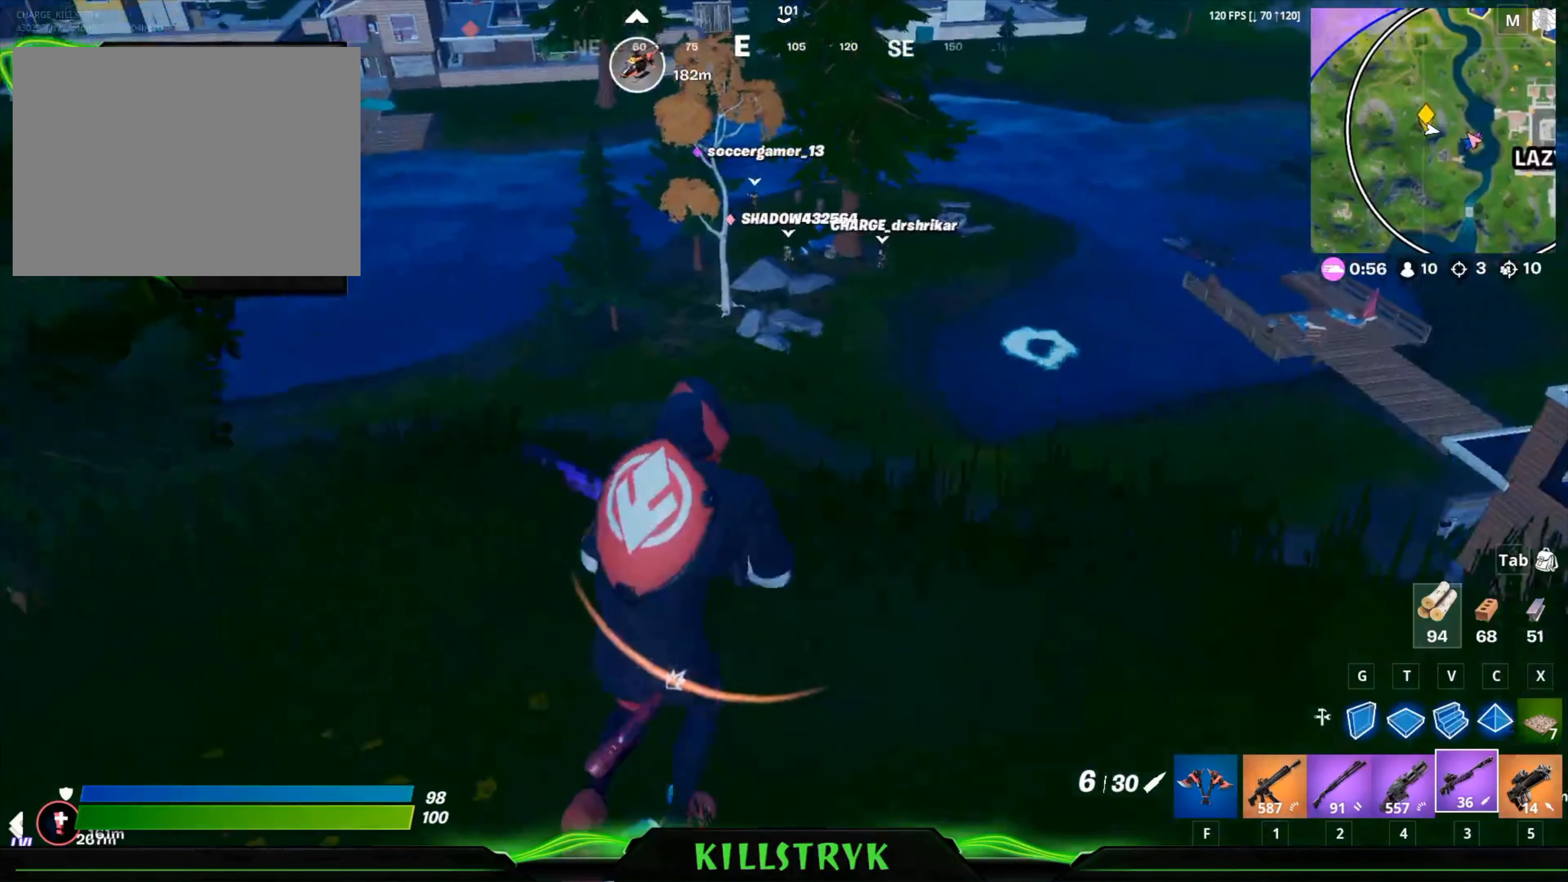
{"keys": ["w"], "mouse": [], "events": [[80, "d", "up"]]}
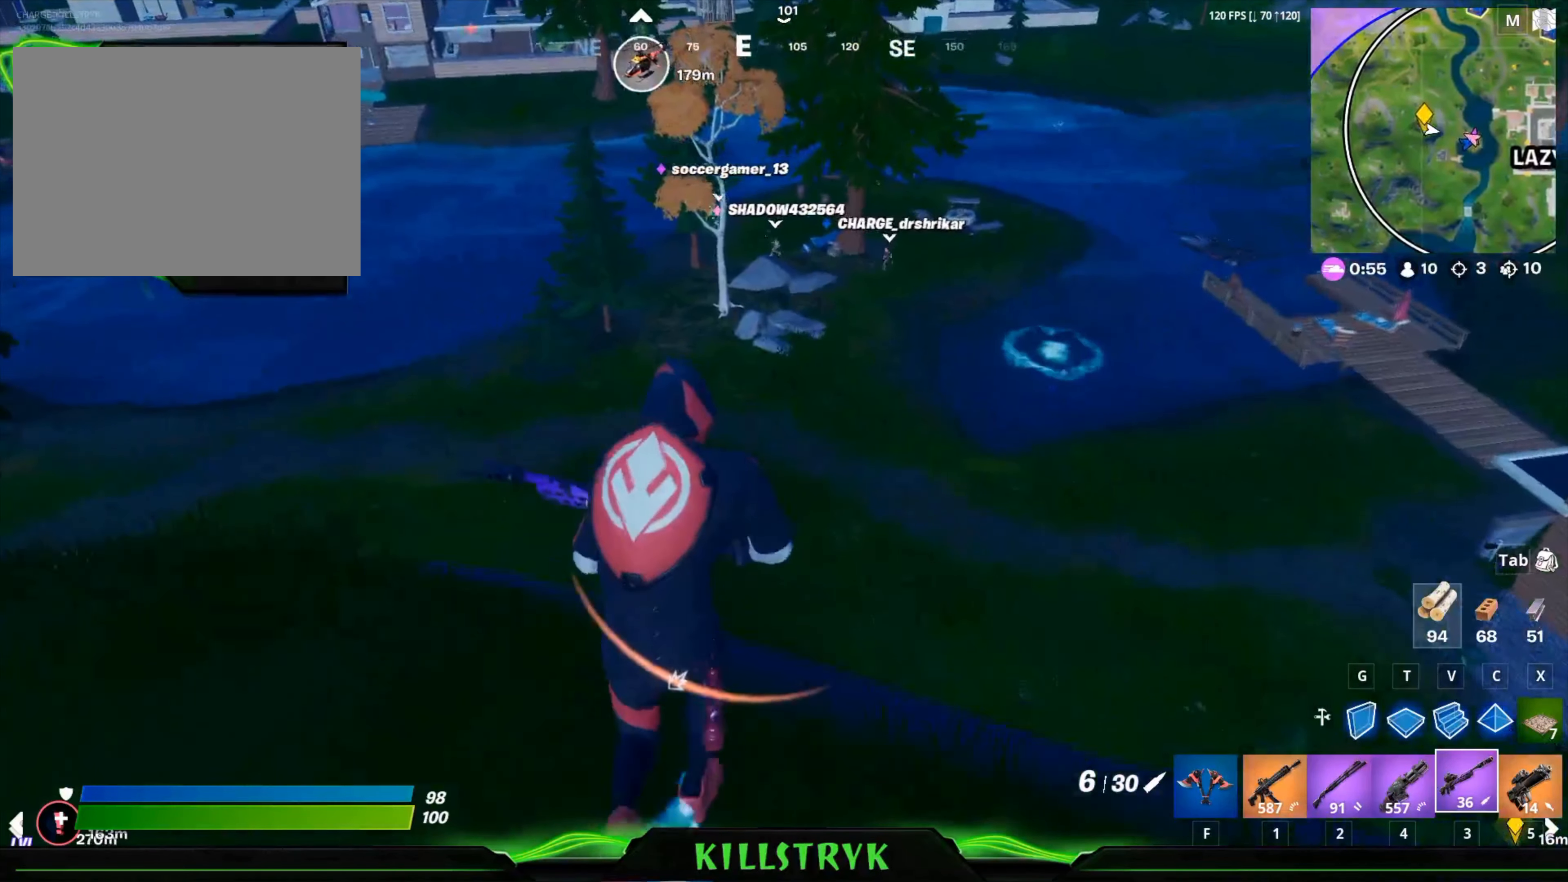
{"keys": ["w"], "mouse": [], "events": [[40, "5", "down"], [160, "5", "up"]]}
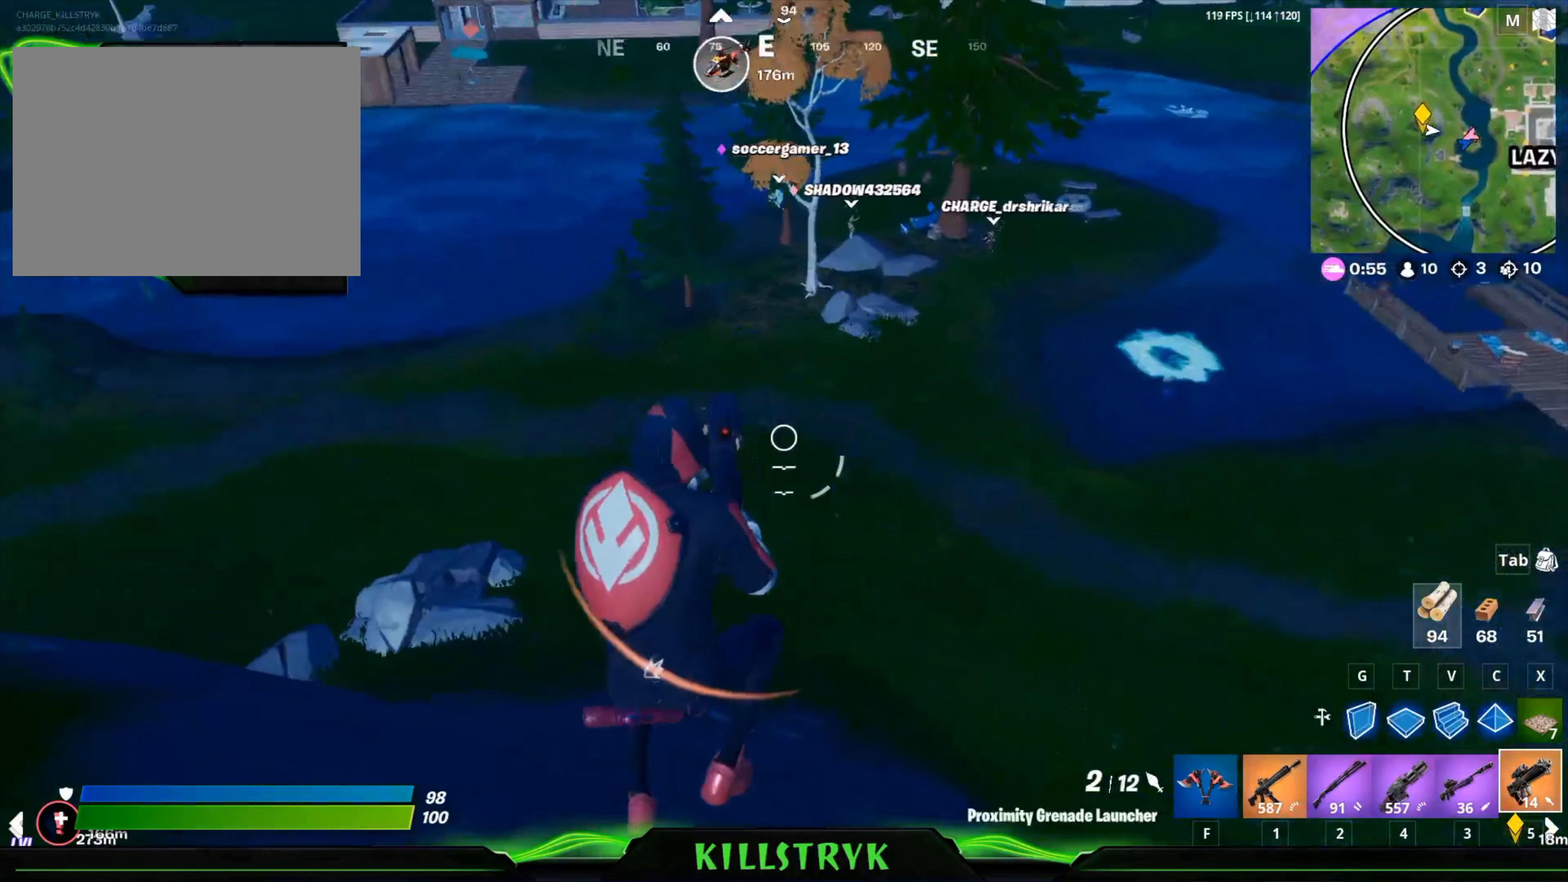
{"keys": ["w"], "mouse": [], "events": []}
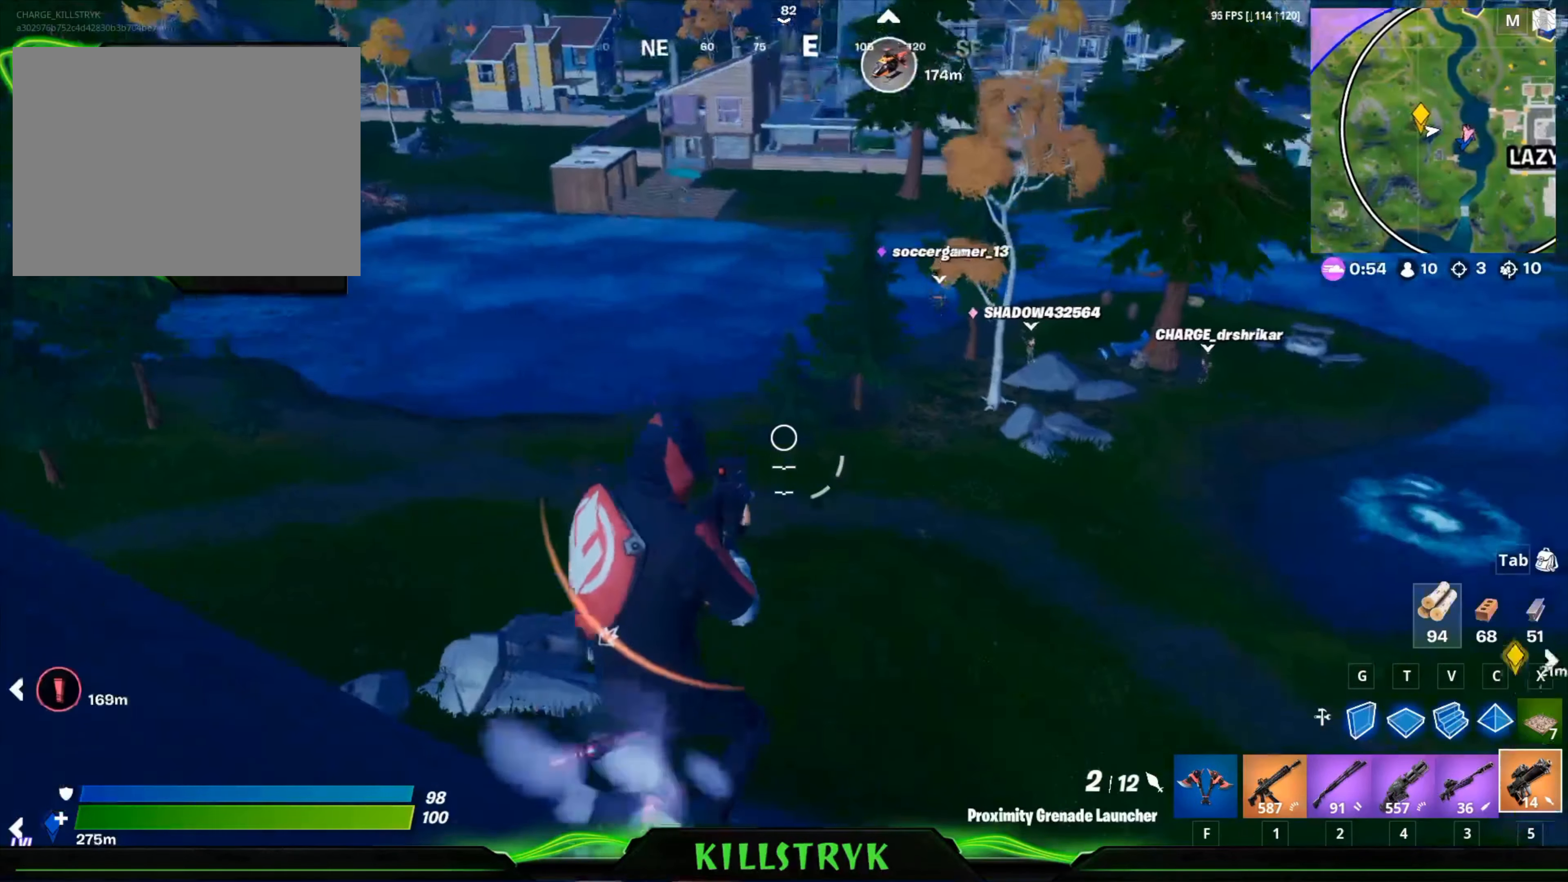
{"keys": ["w"], "mouse": [], "events": [[240, "d", "down"], [400, "d", "up"]]}
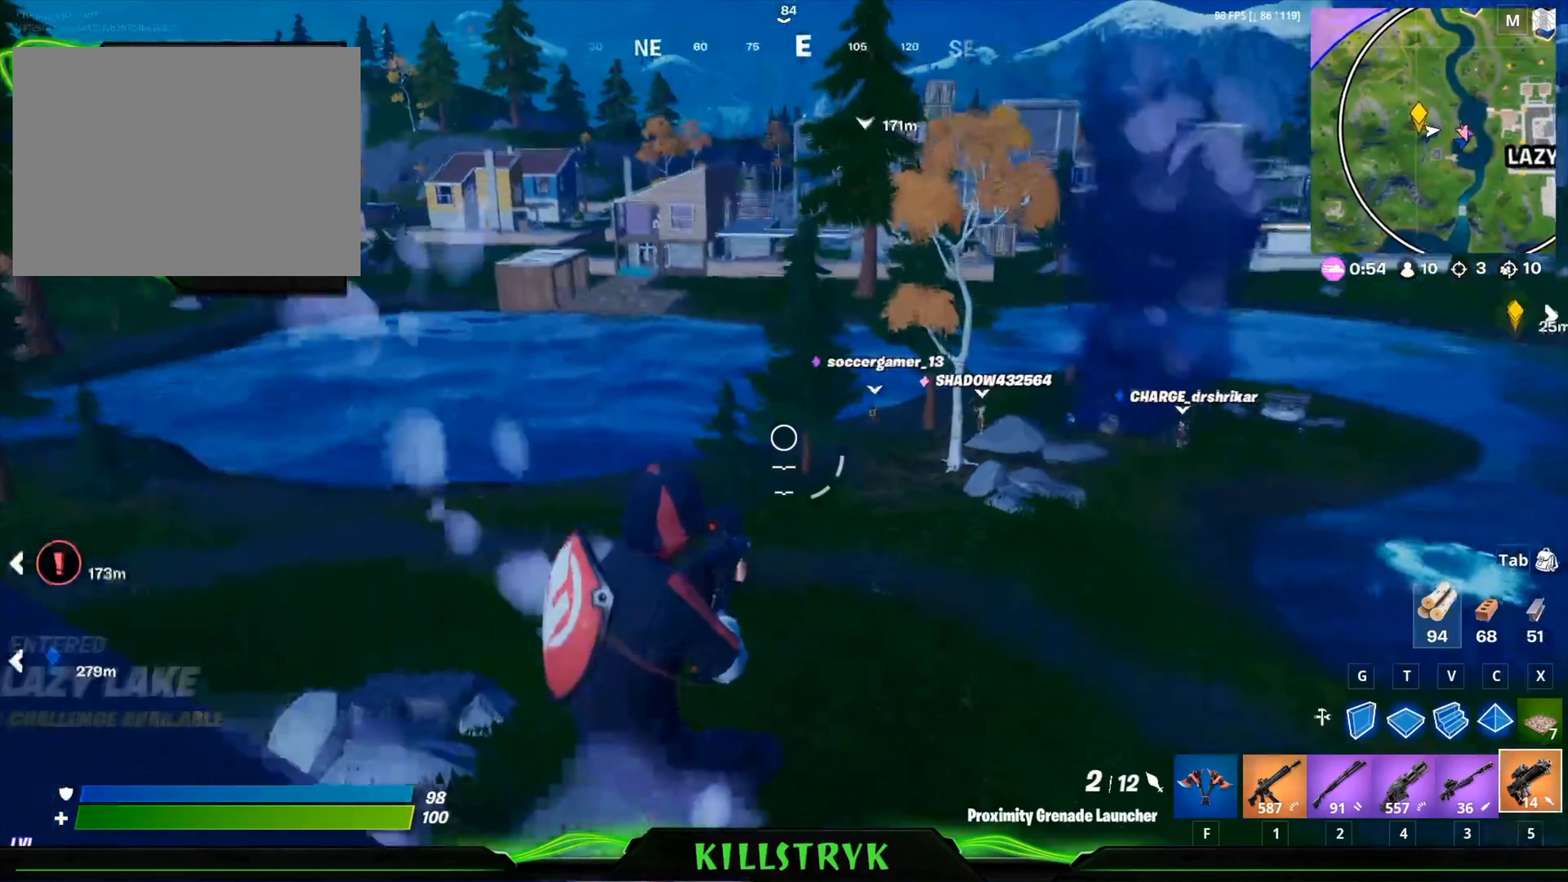
{"keys": ["w"], "mouse": [], "events": []}
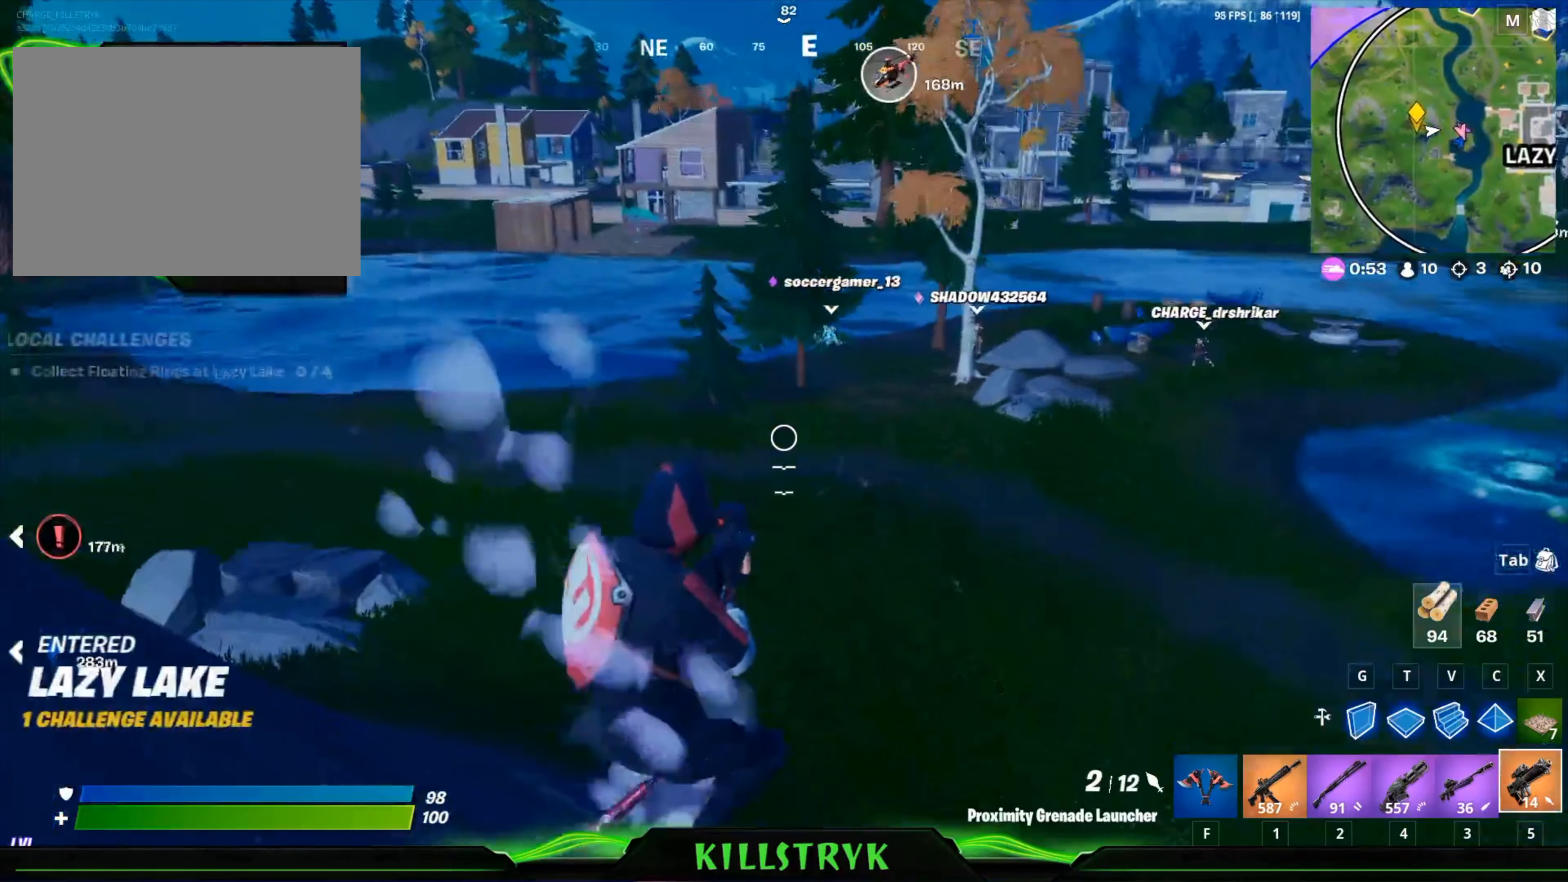
{"keys": ["w"], "mouse": [], "events": []}
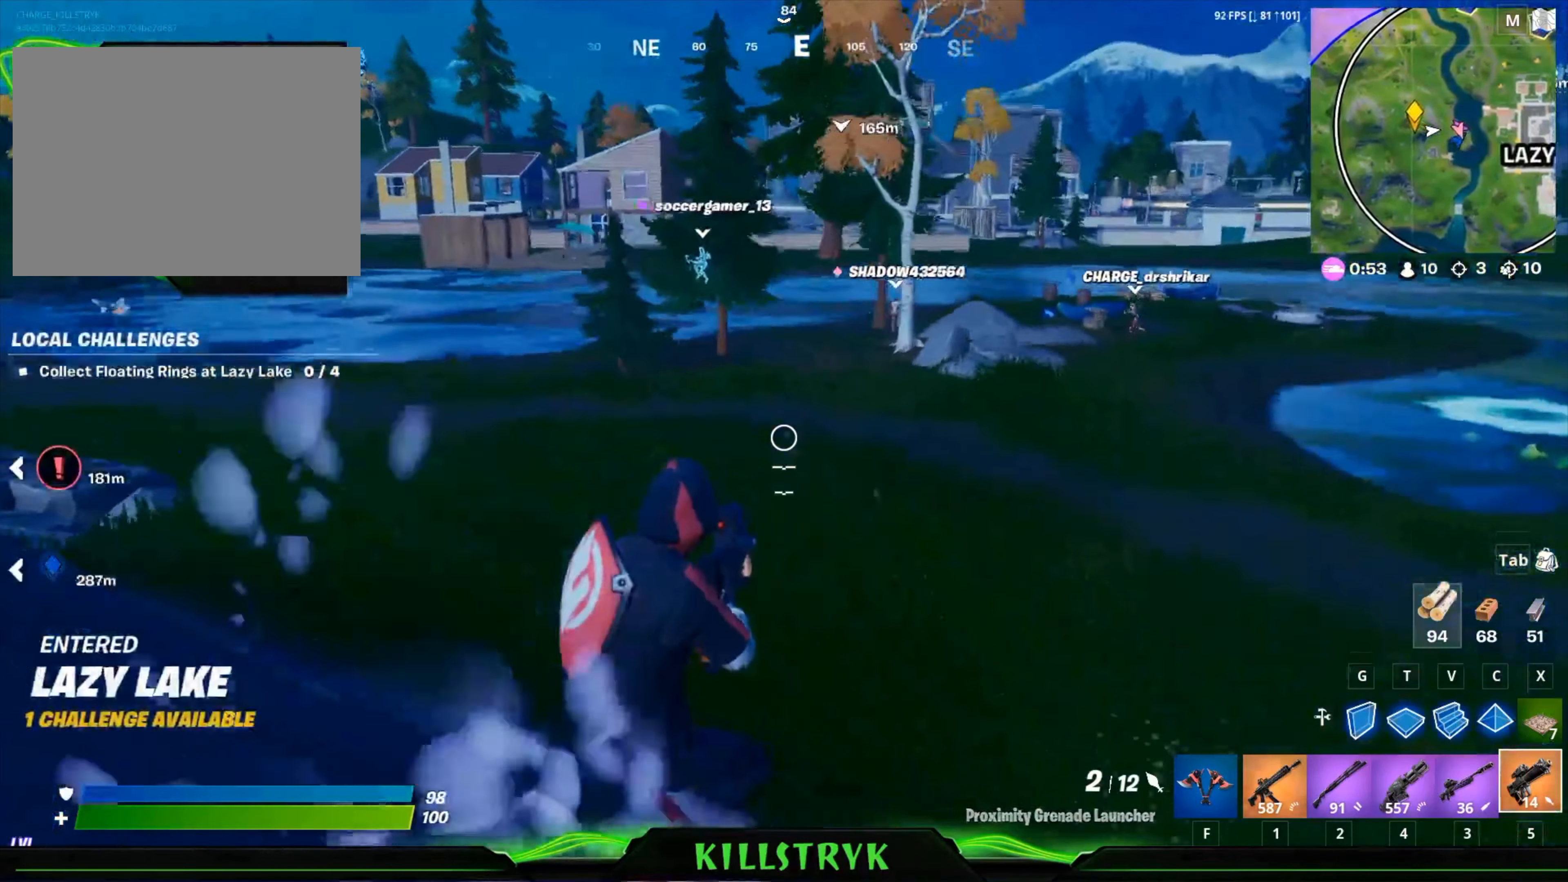
{"keys": ["w"], "mouse": [], "events": []}
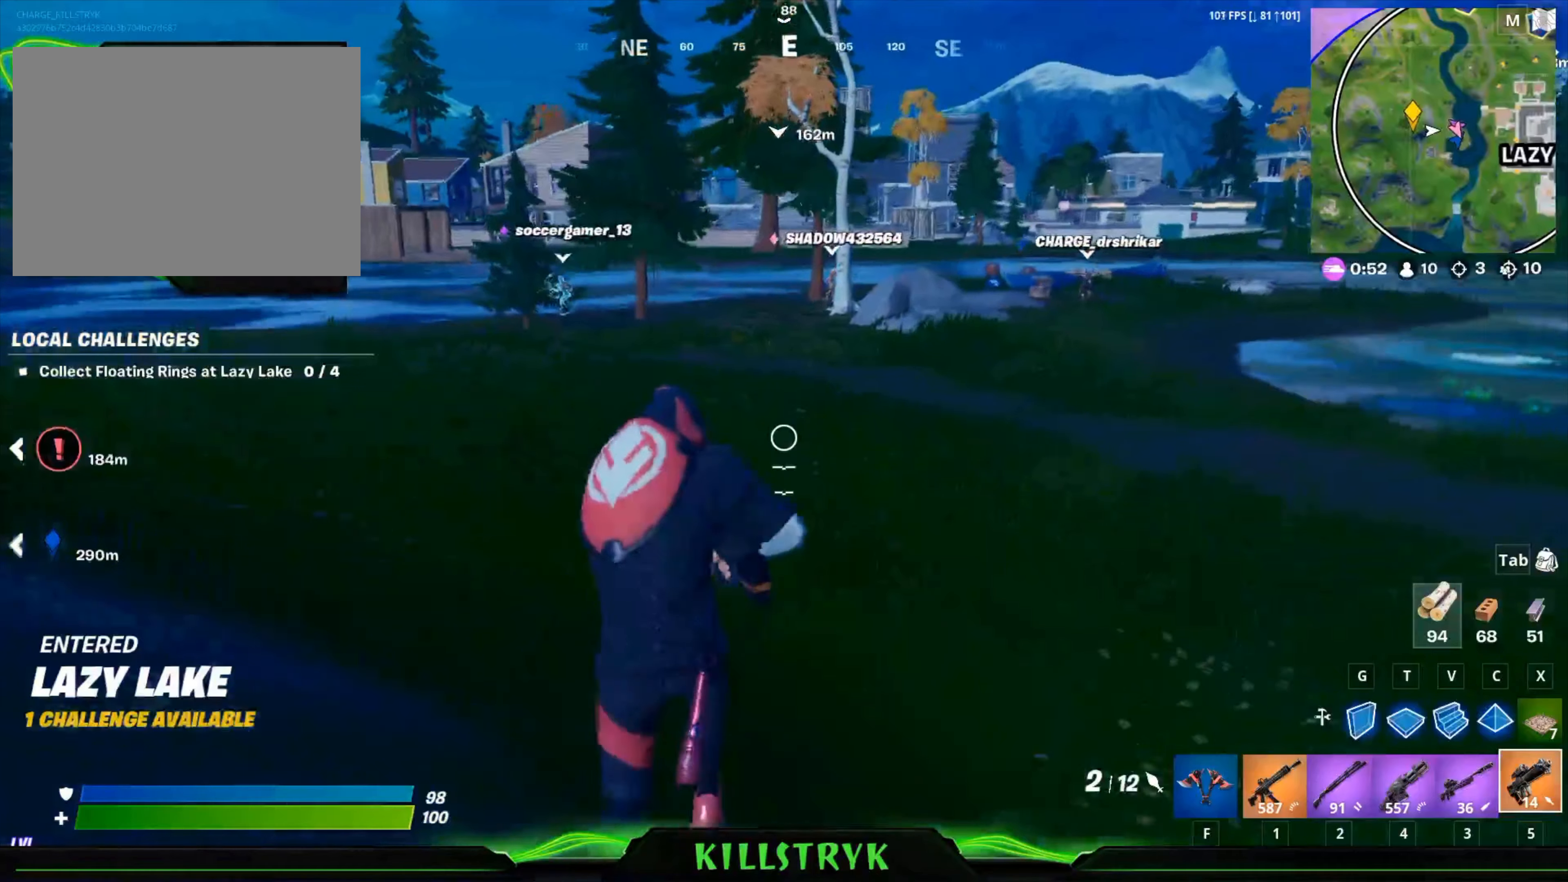
{"keys": ["a", "w"], "mouse": [], "events": [[280, "a", "down"]]}
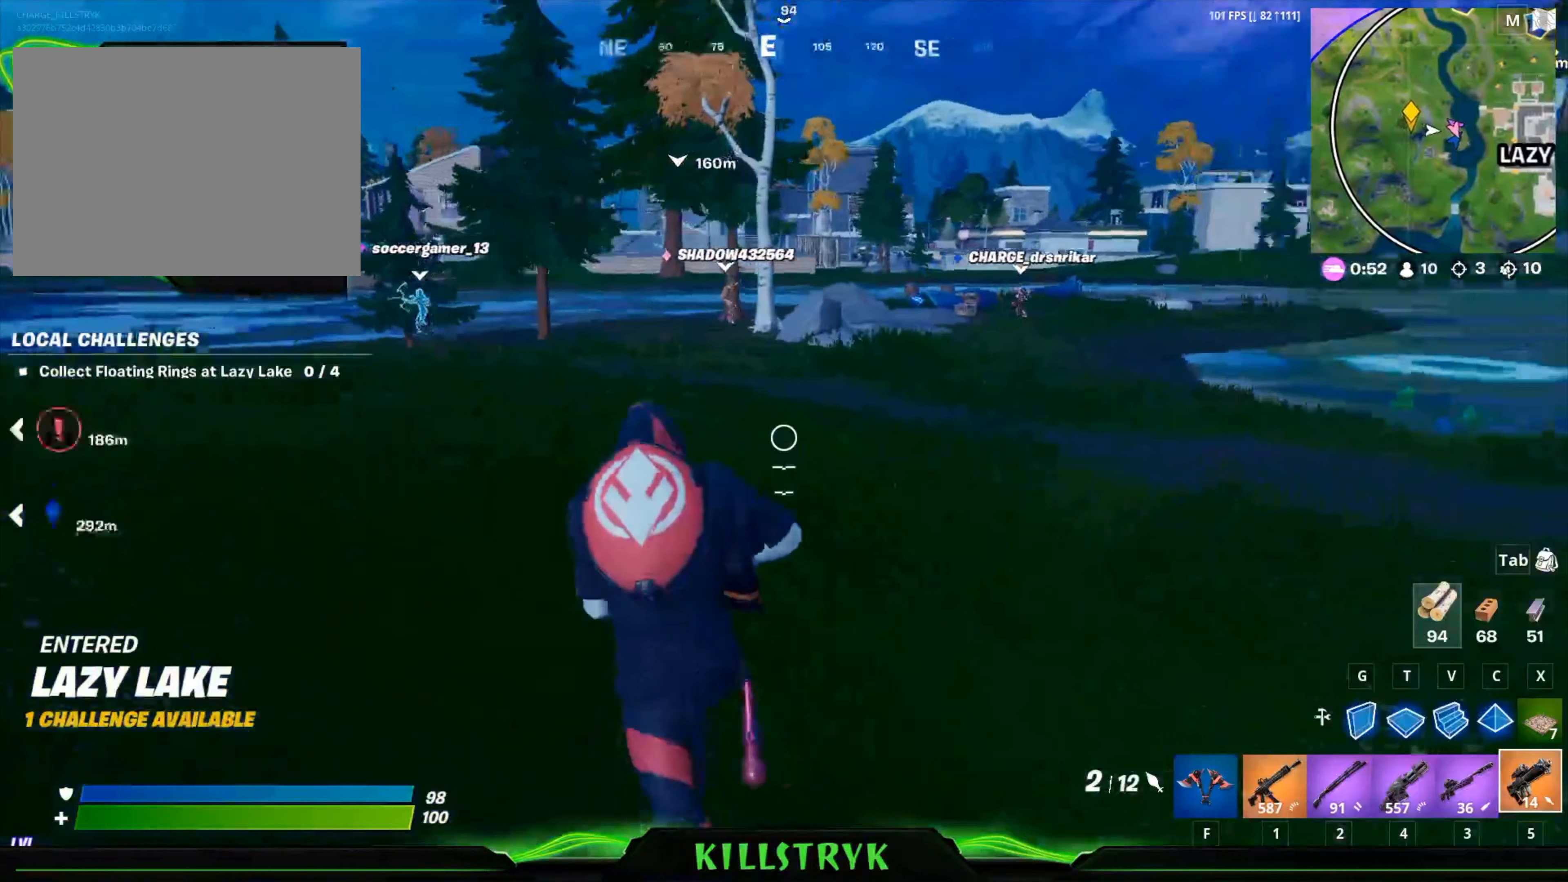
{"keys": ["a", "w"], "mouse": [], "events": []}
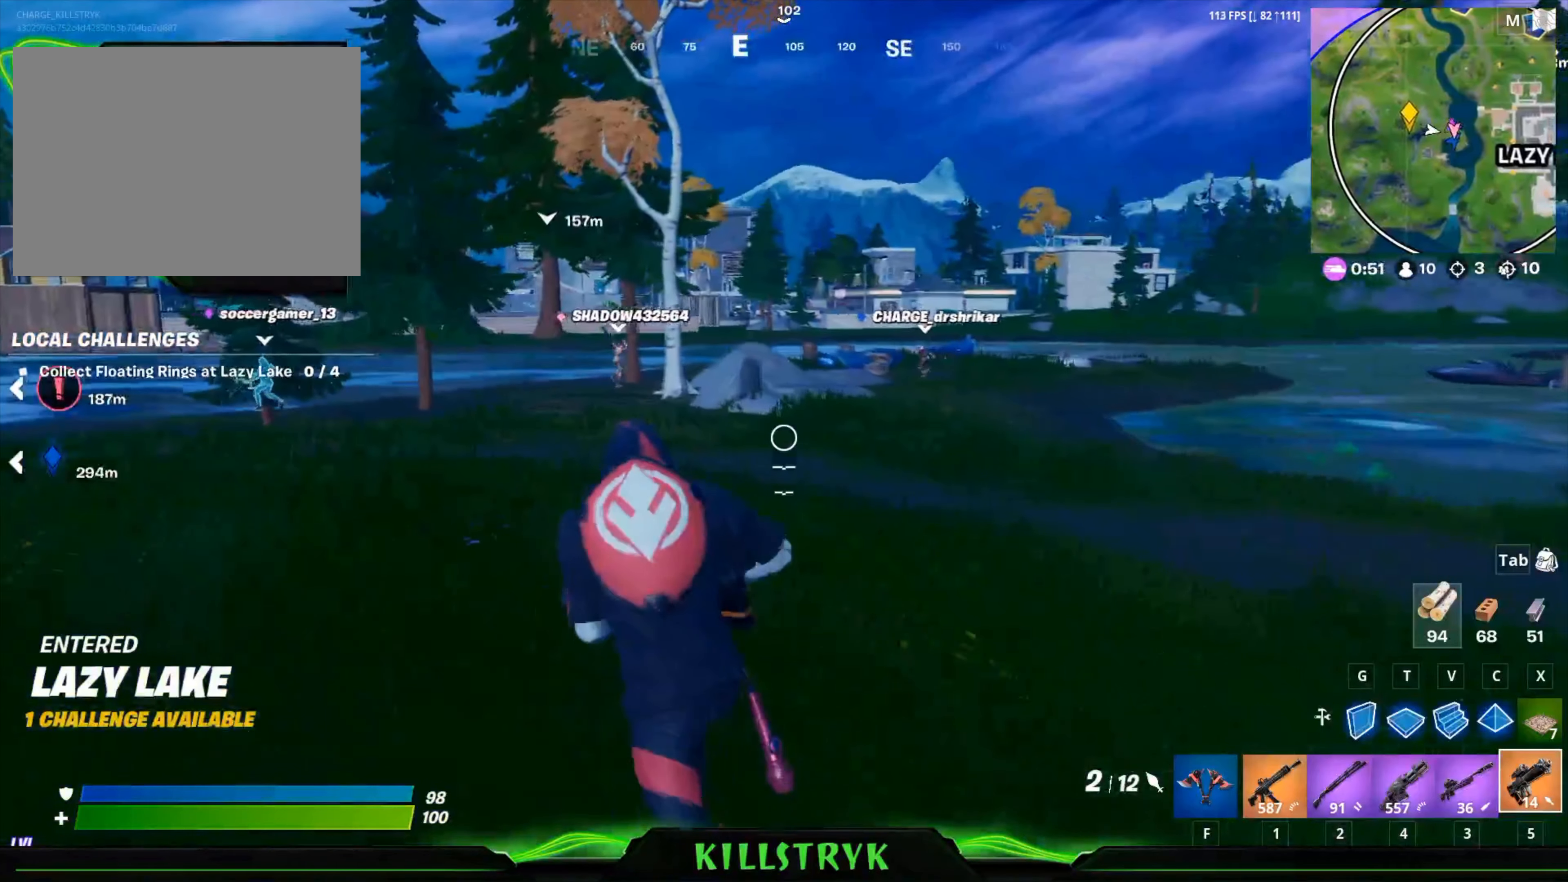
{"keys": ["a", "w"], "mouse": [], "events": []}
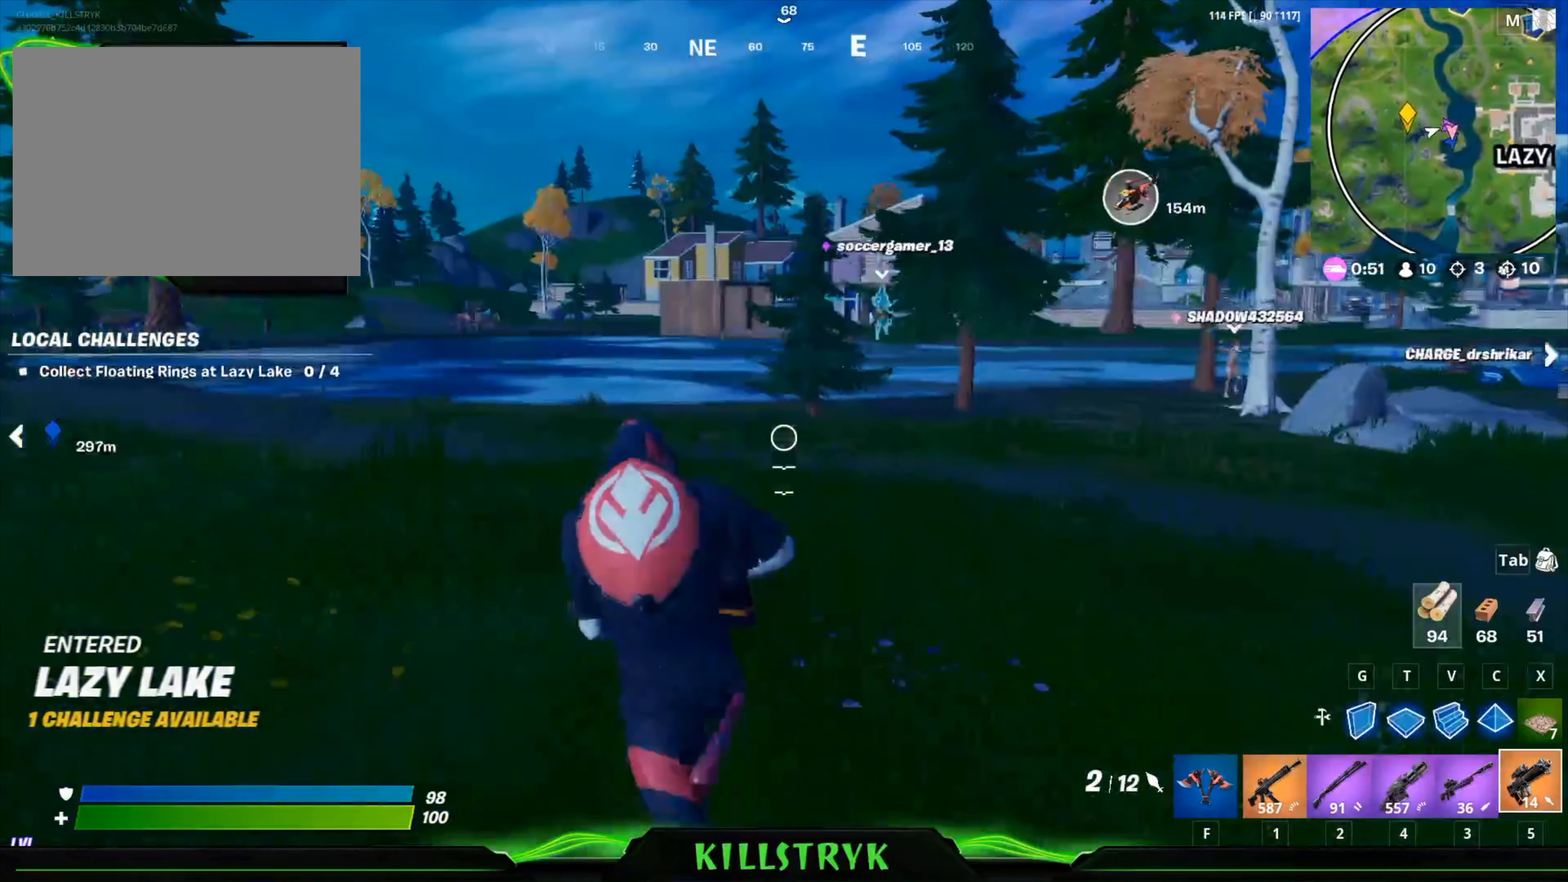
{"keys": ["w"], "mouse": [], "events": [[400, "a", "up"]]}
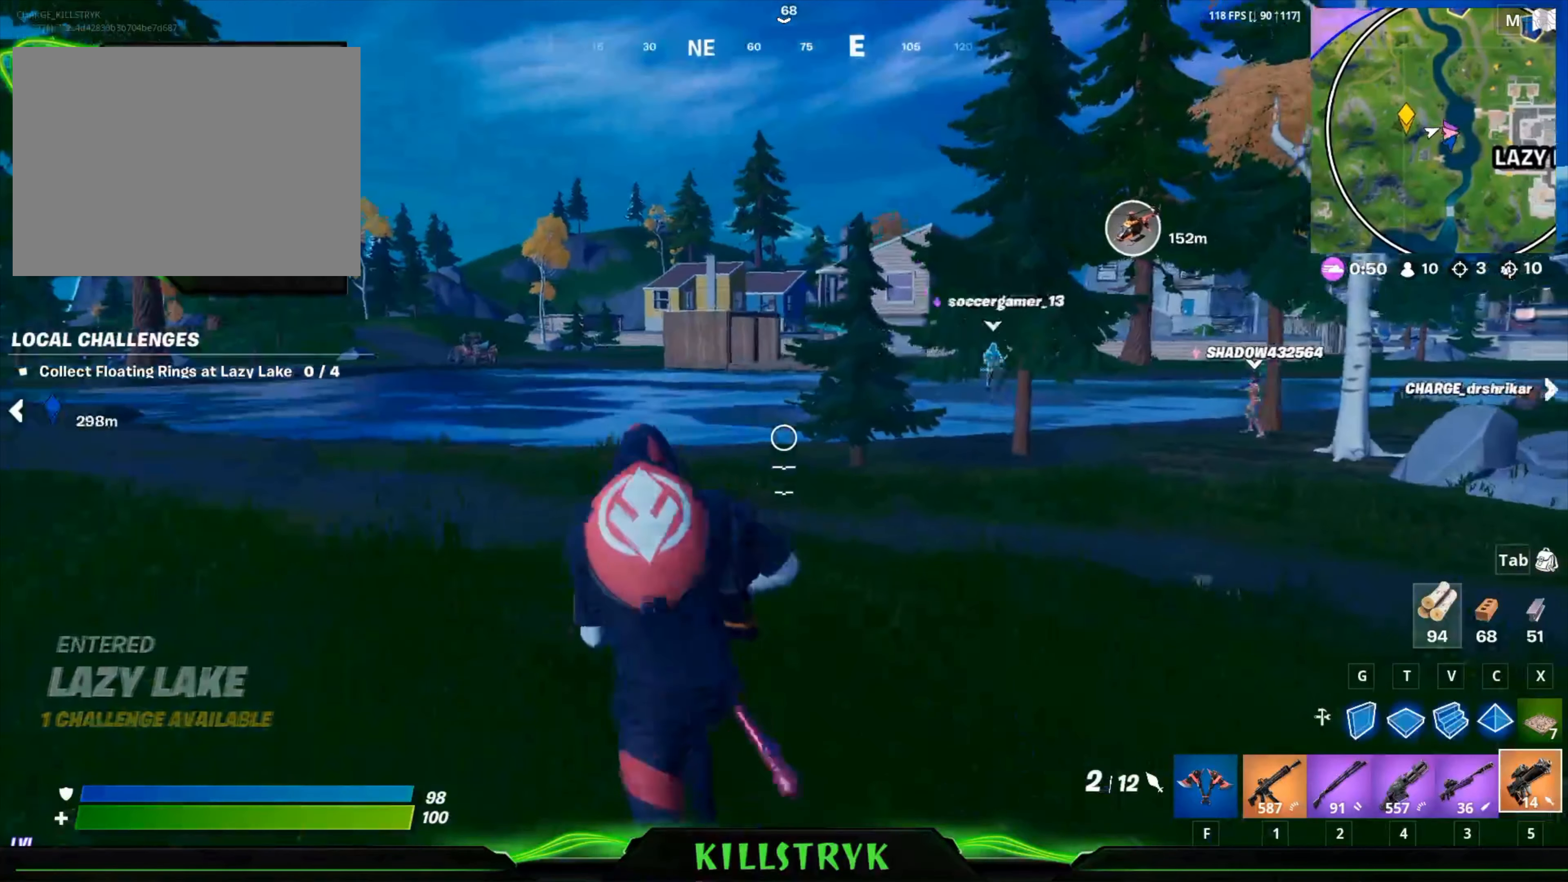
{"keys": ["d", "space", "w"], "mouse": [], "events": [[320, "d", "down"], [520, "space", "down"]]}
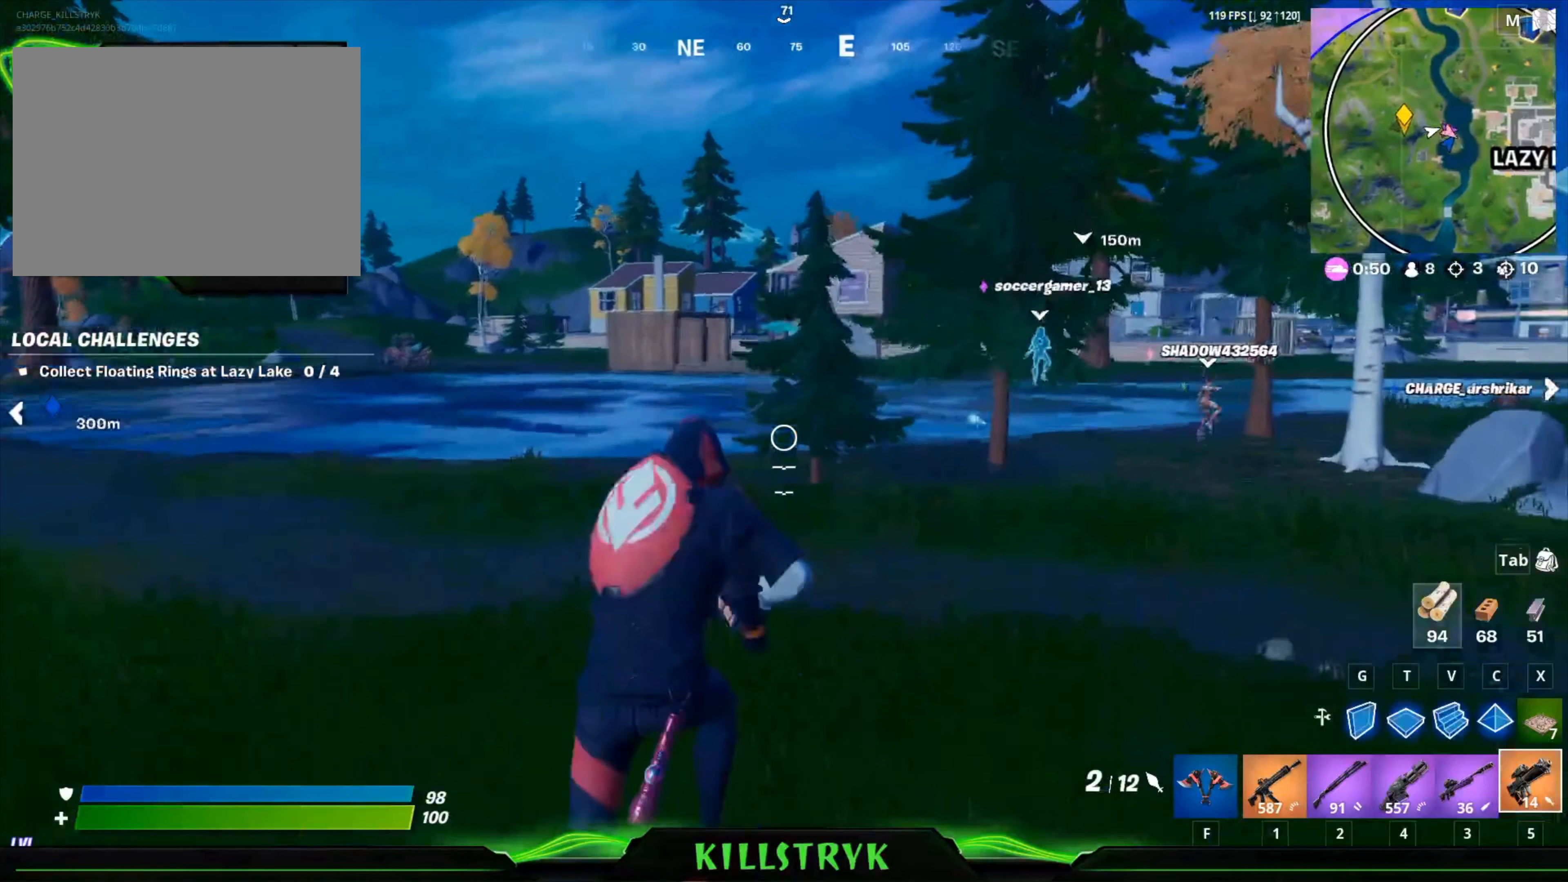
{"keys": ["d", "w"], "mouse": [], "events": [[120, "space", "up"]]}
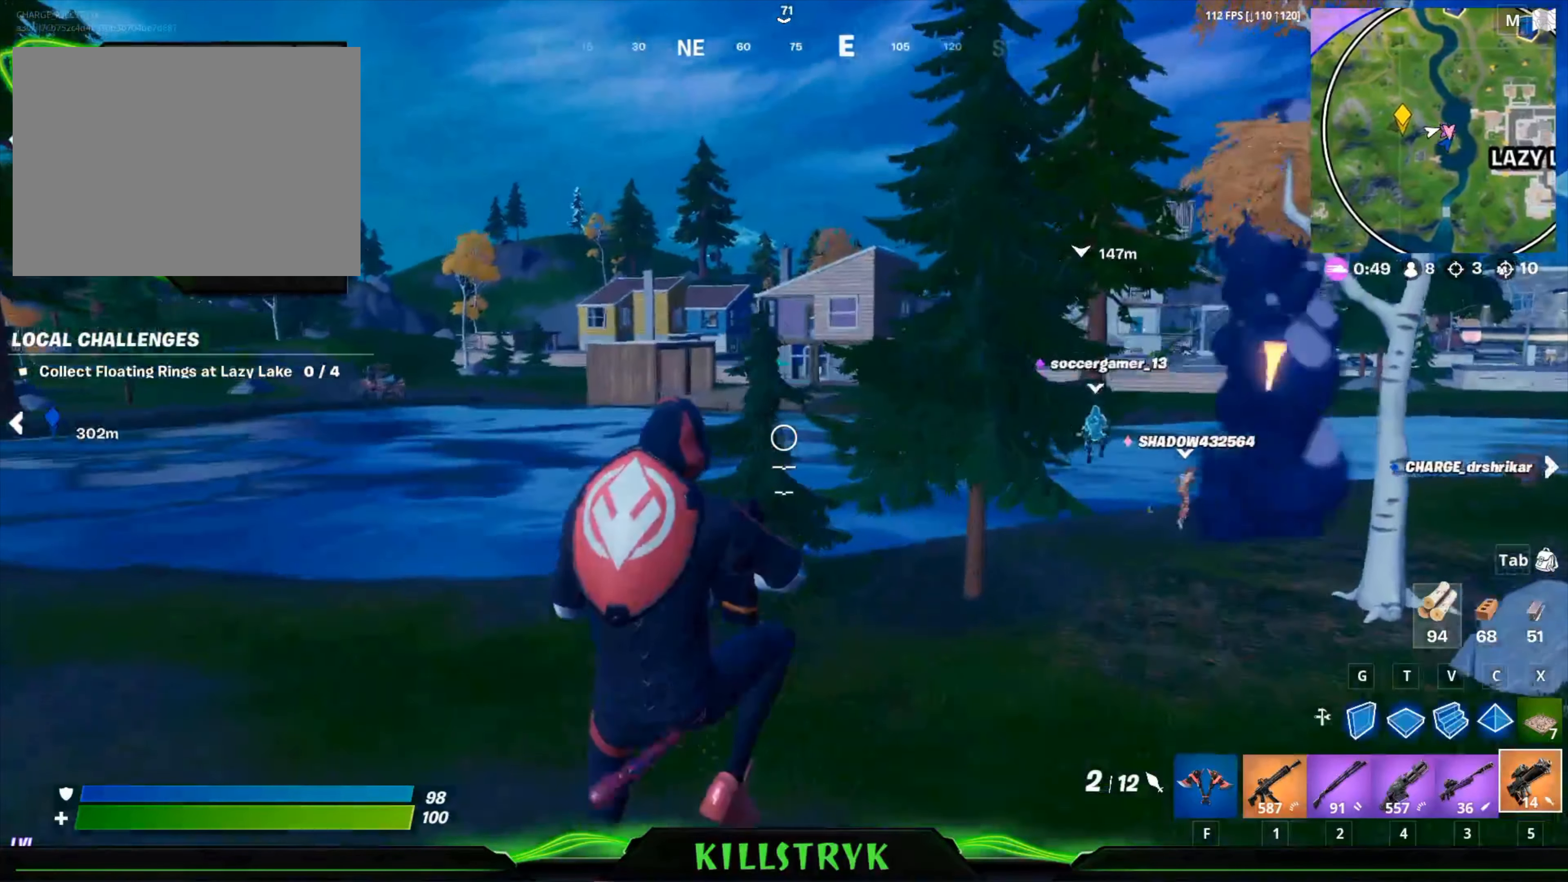
{"keys": ["d", "w"], "mouse": [], "events": []}
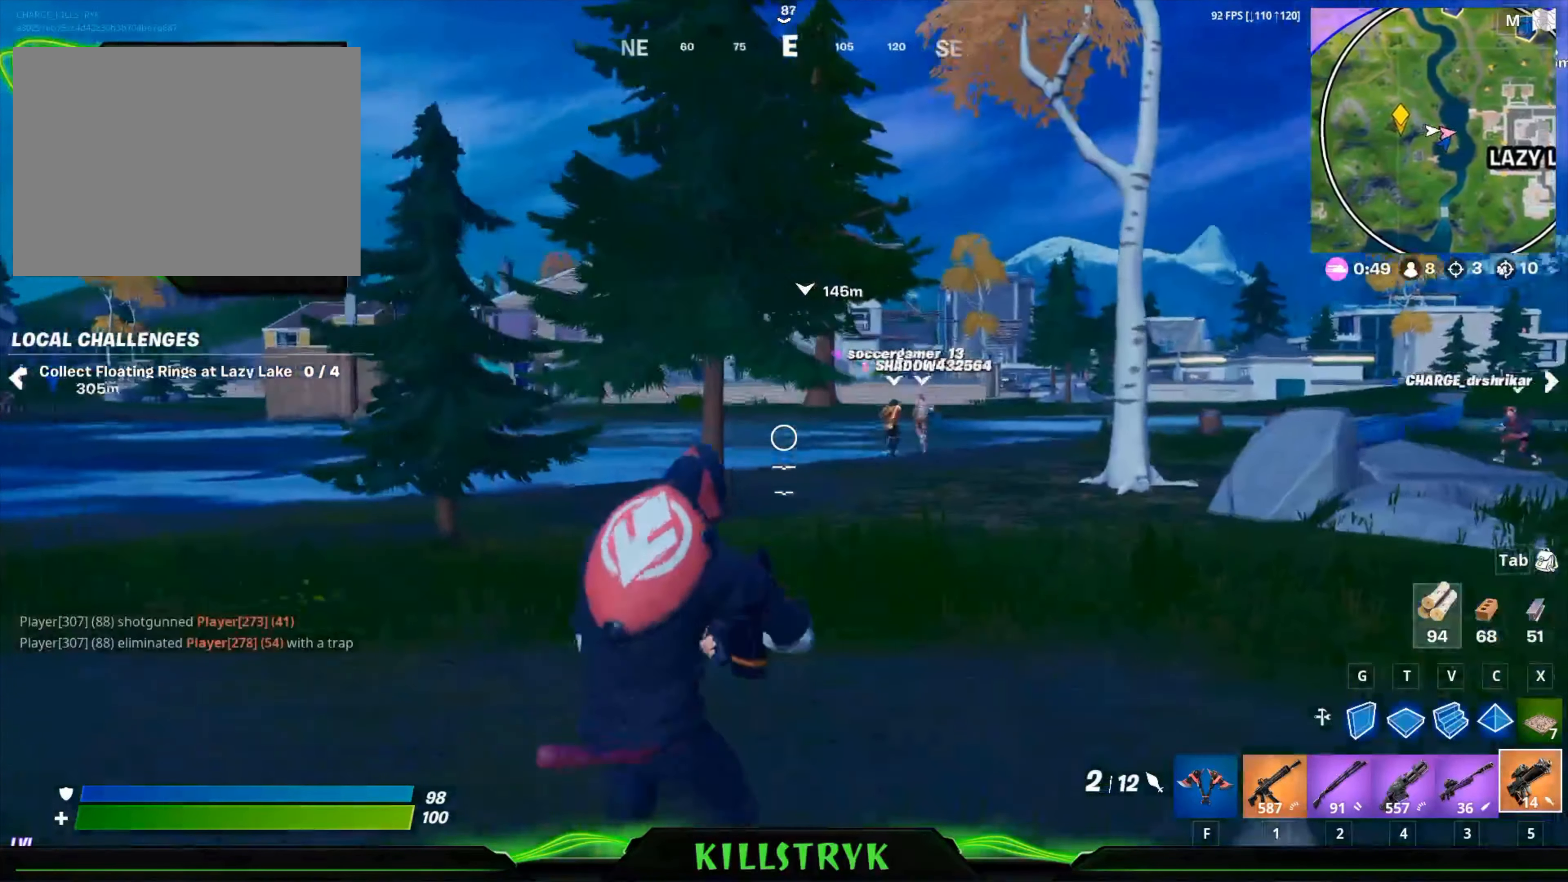
{"keys": ["d", "w"], "mouse": [], "events": []}